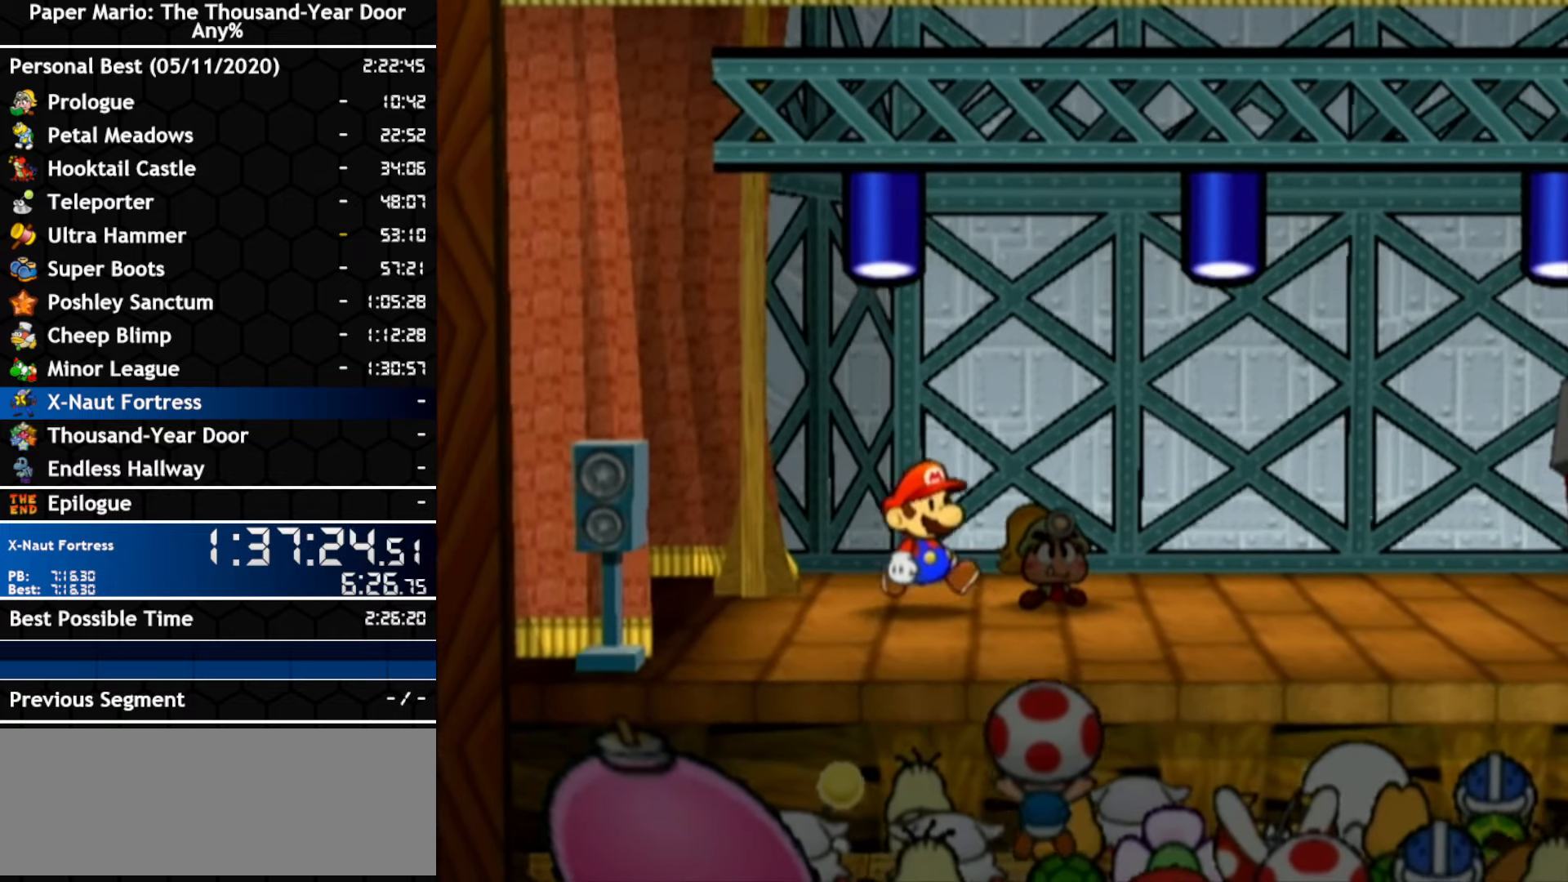
Gameplay with a controller (Nintendo layout); each line is a JSON object with the inputs held at the frame after it. "events" lists button and stick changes between this image and that frame as [ms after this image, input, new state], when the widget could be followed in between. Not read: C_DOWN C_LEFT C_RIGHT C_UP DPAD_DOWN DPAD_LEFT DPAD_RIGHT DPAD_UP L1 L2 L3 R2 R3 SELECT START X Y Z.
{"buttons": [], "left_stick": "center", "right_stick": "center", "events": []}
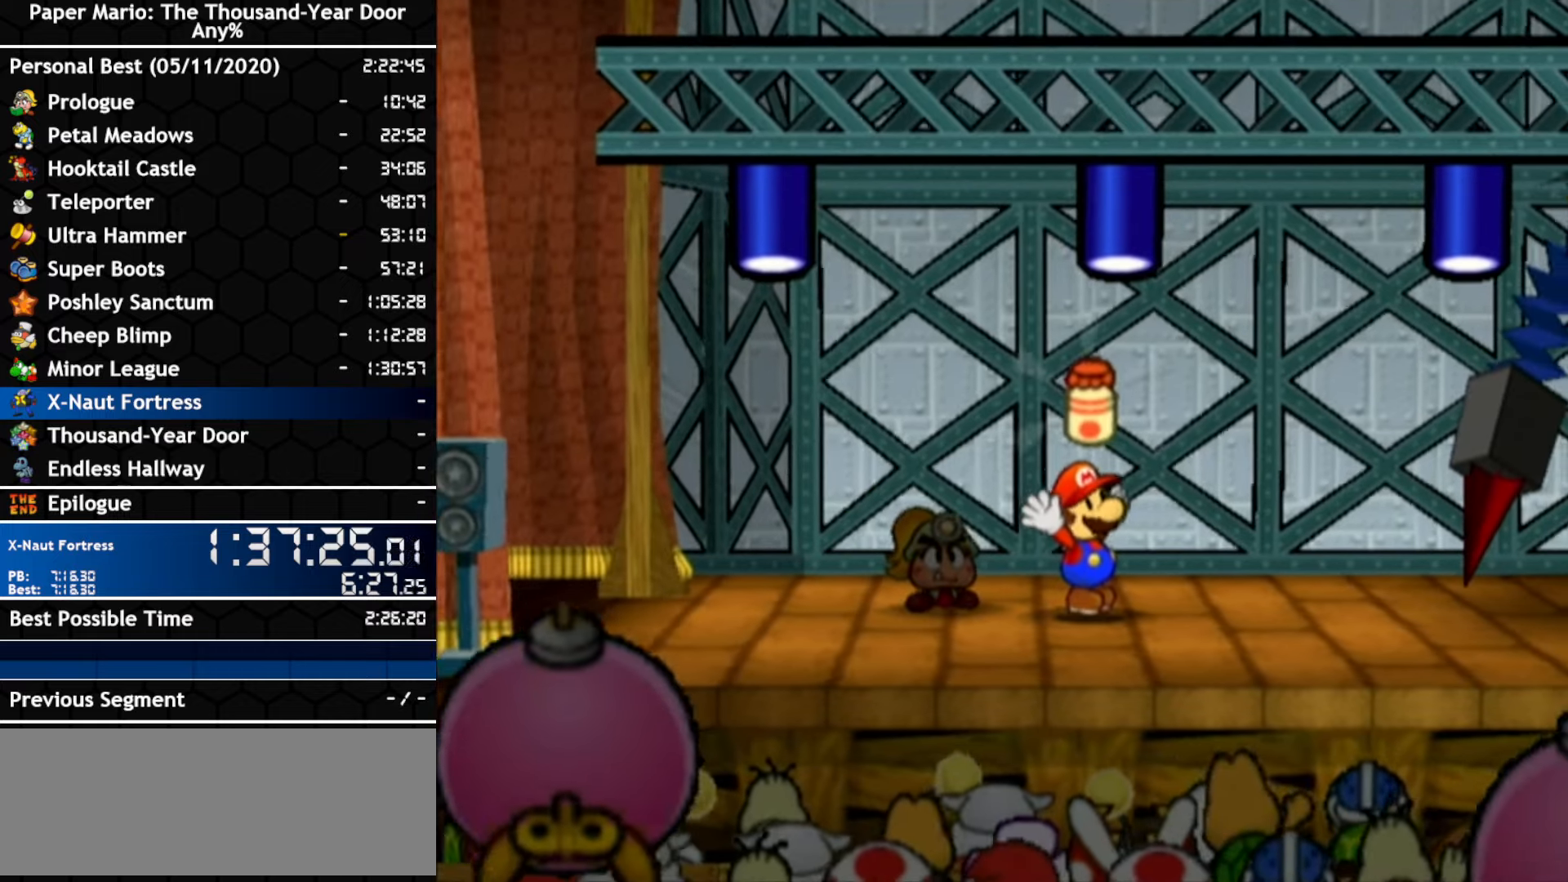
{"buttons": [], "left_stick": "center", "right_stick": "center", "events": []}
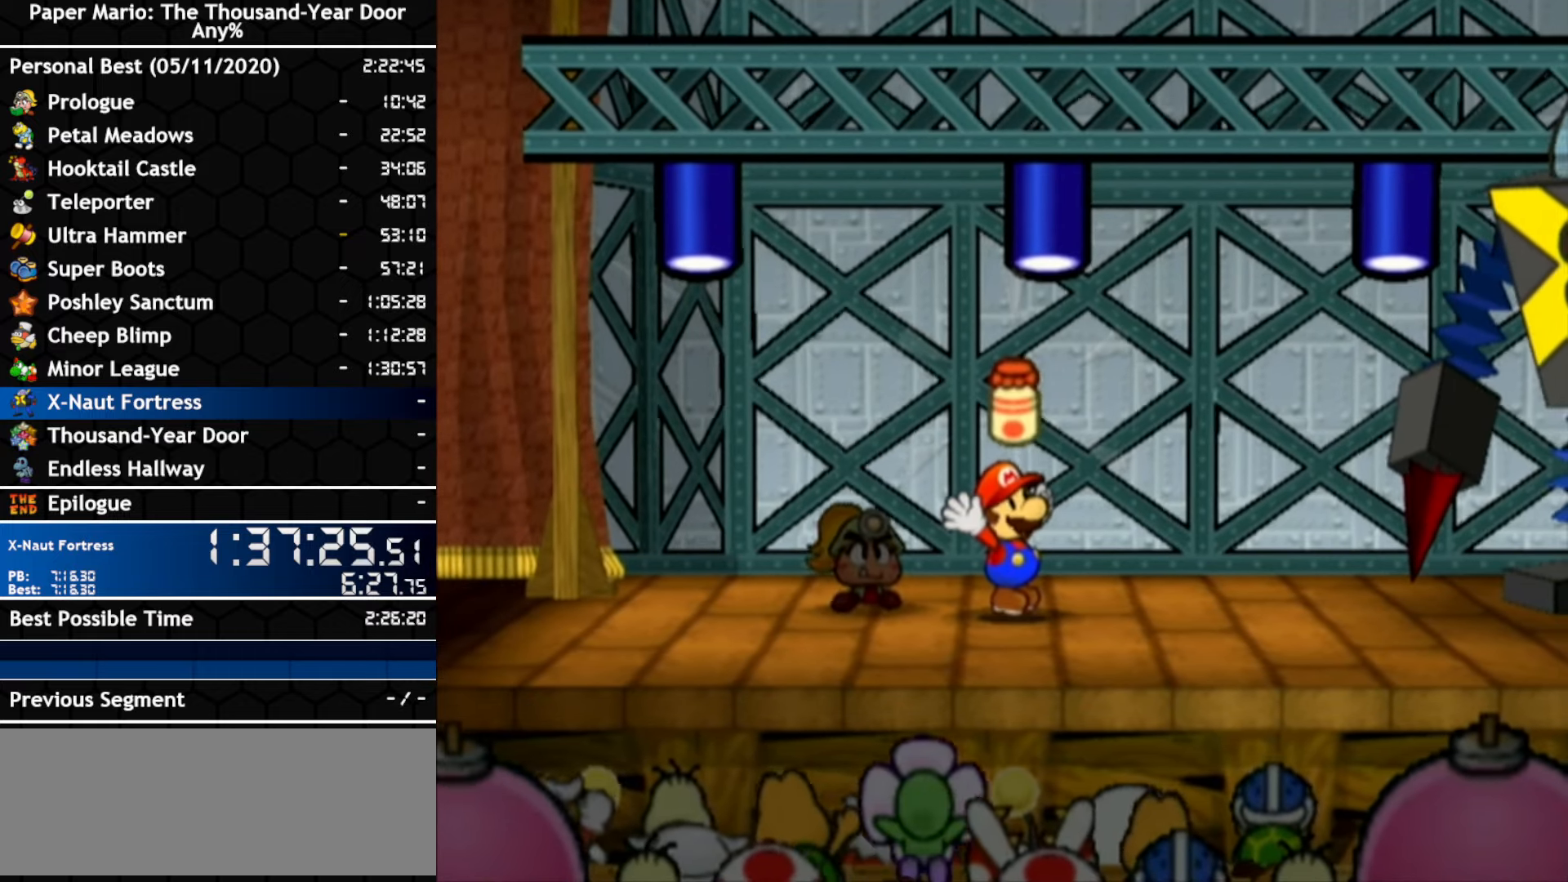
{"buttons": [], "left_stick": "center", "right_stick": "center", "events": []}
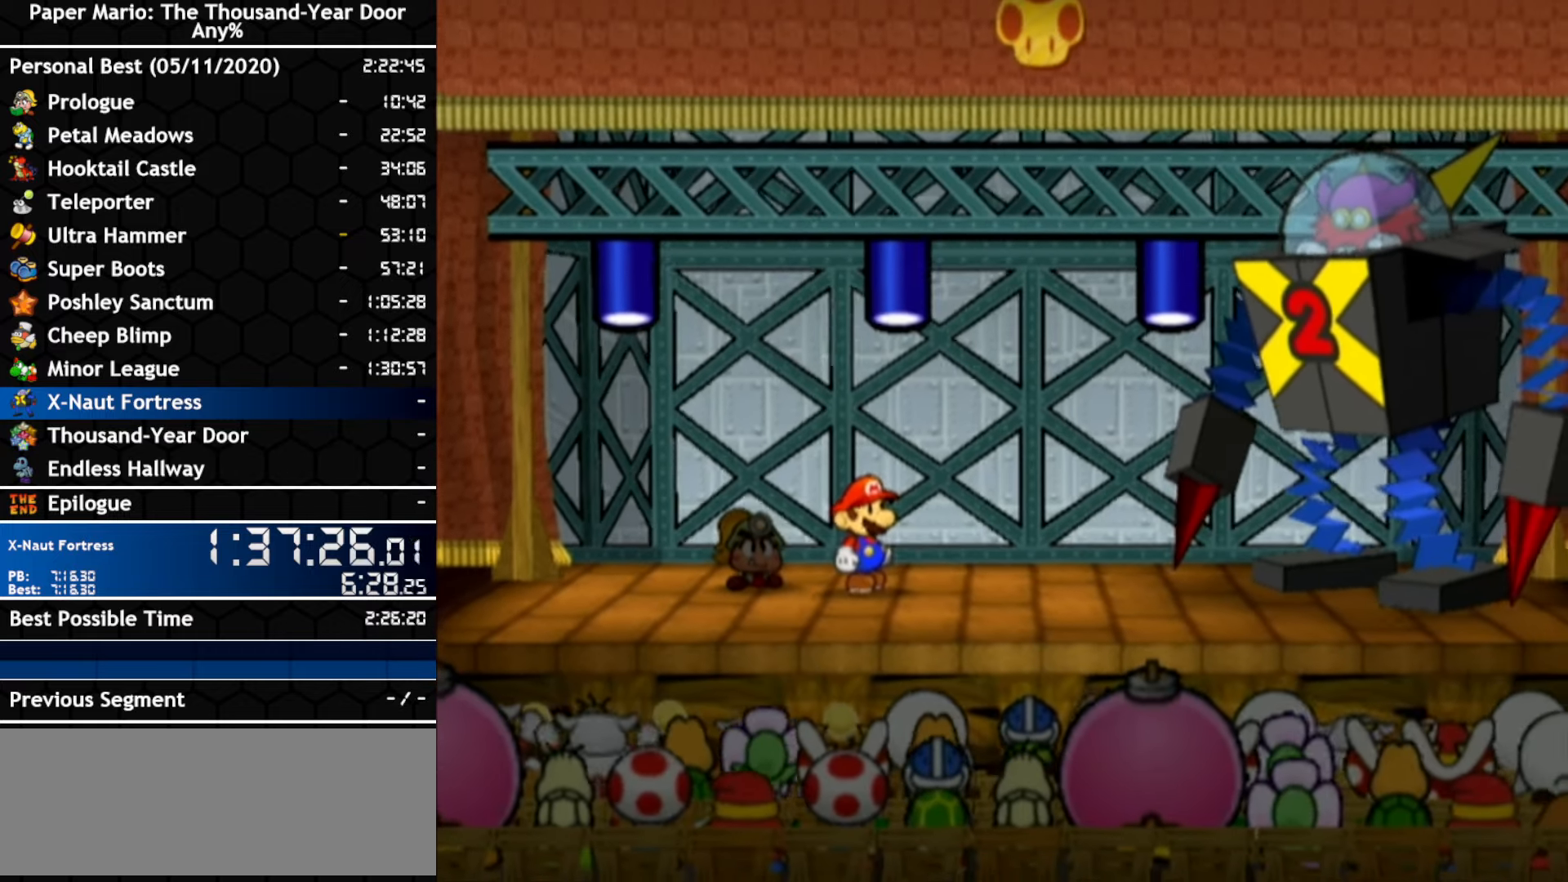
{"buttons": [], "left_stick": "center", "right_stick": "center", "events": []}
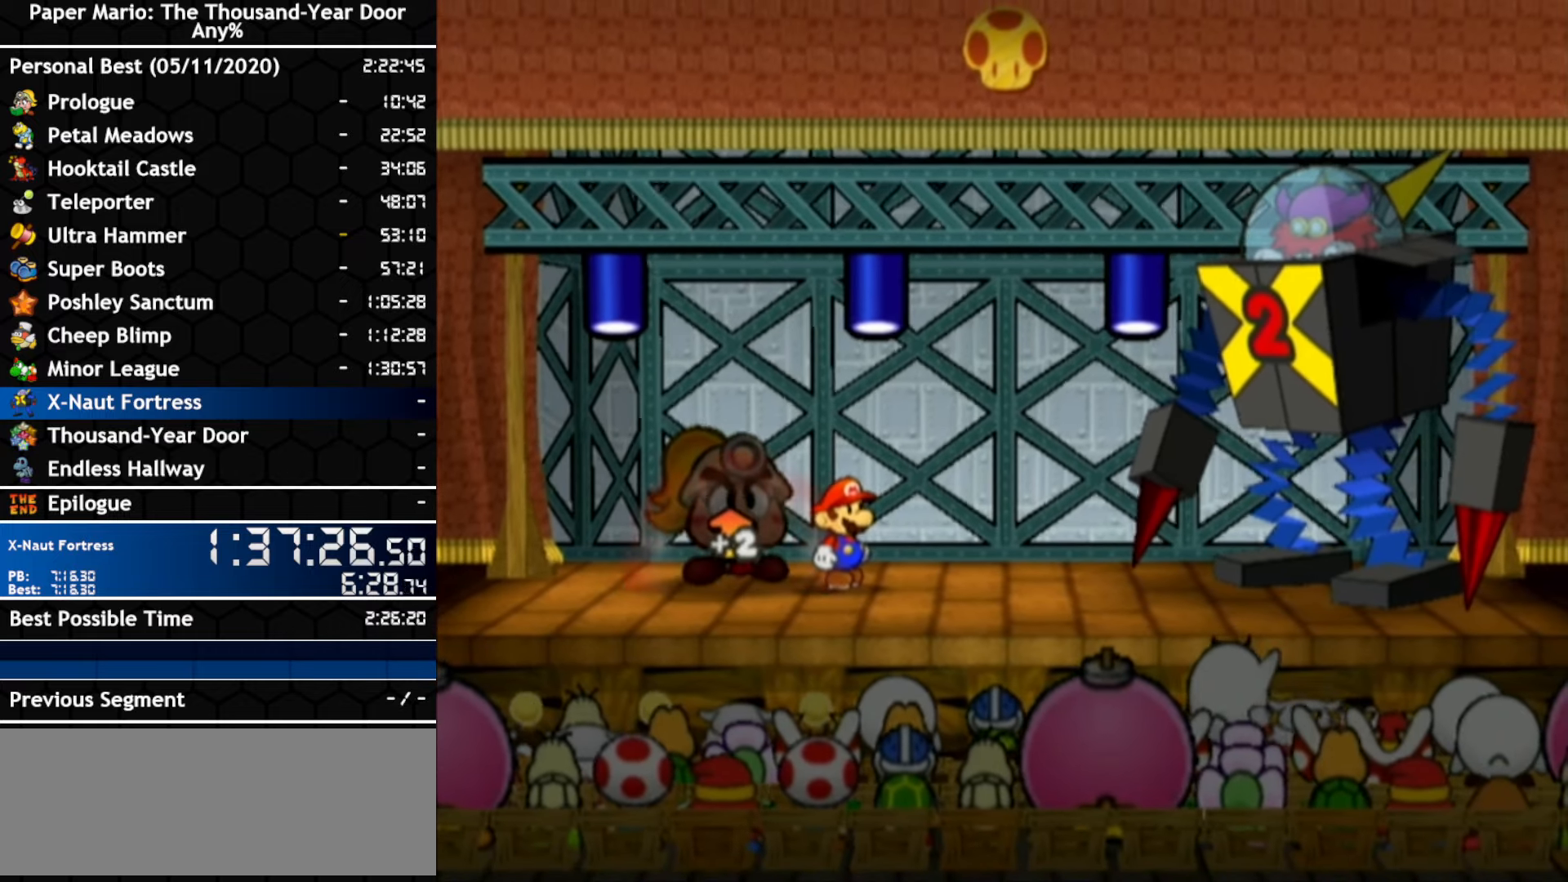
{"buttons": [], "left_stick": "center", "right_stick": "center", "events": []}
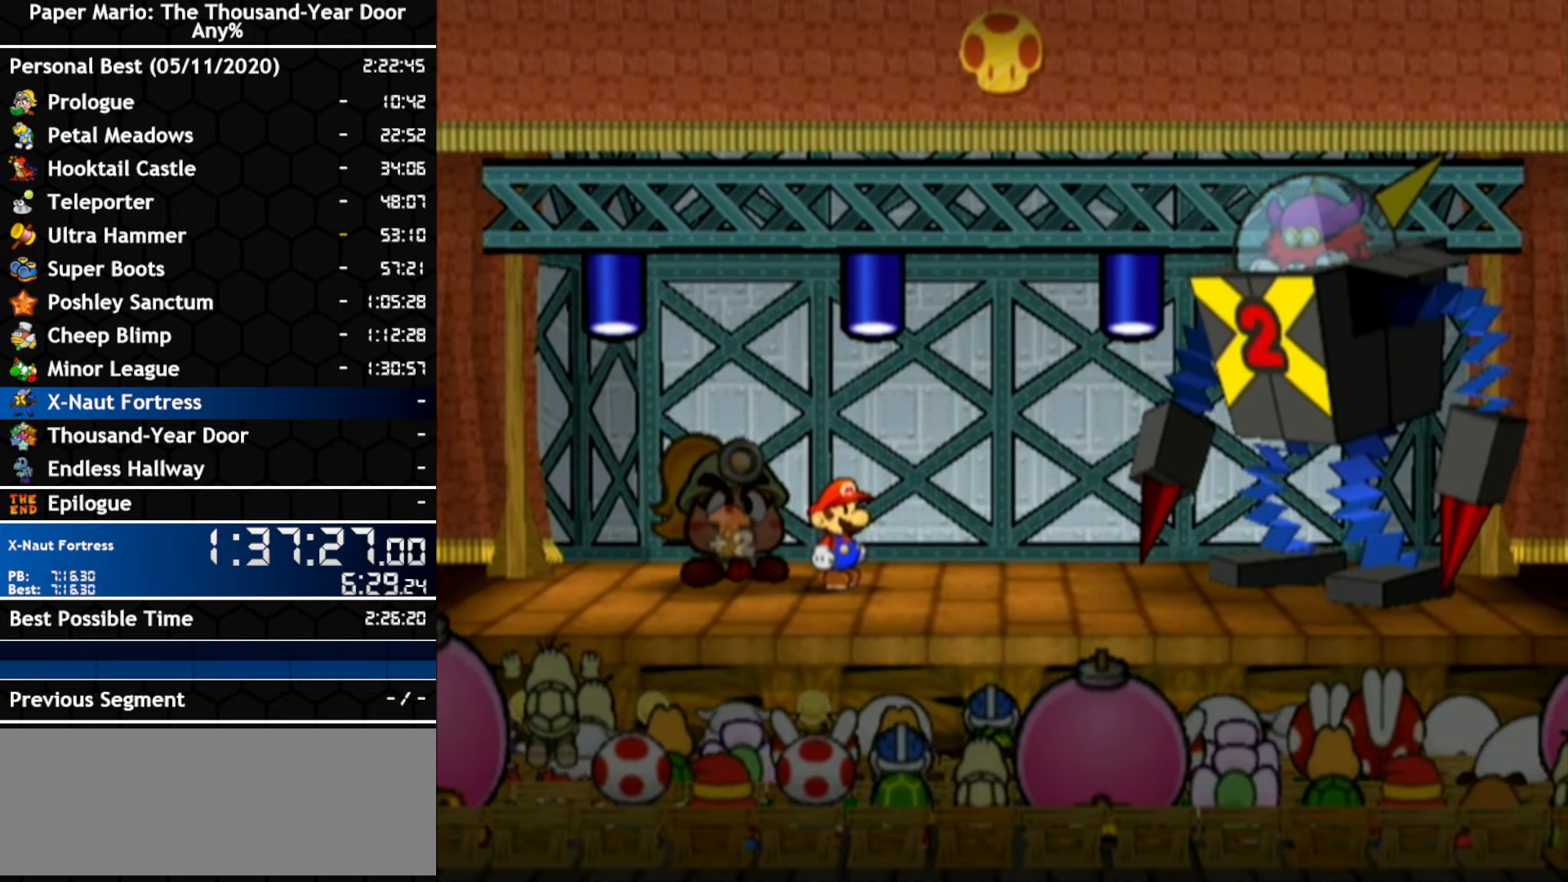
{"buttons": [], "left_stick": "center", "right_stick": "center", "events": []}
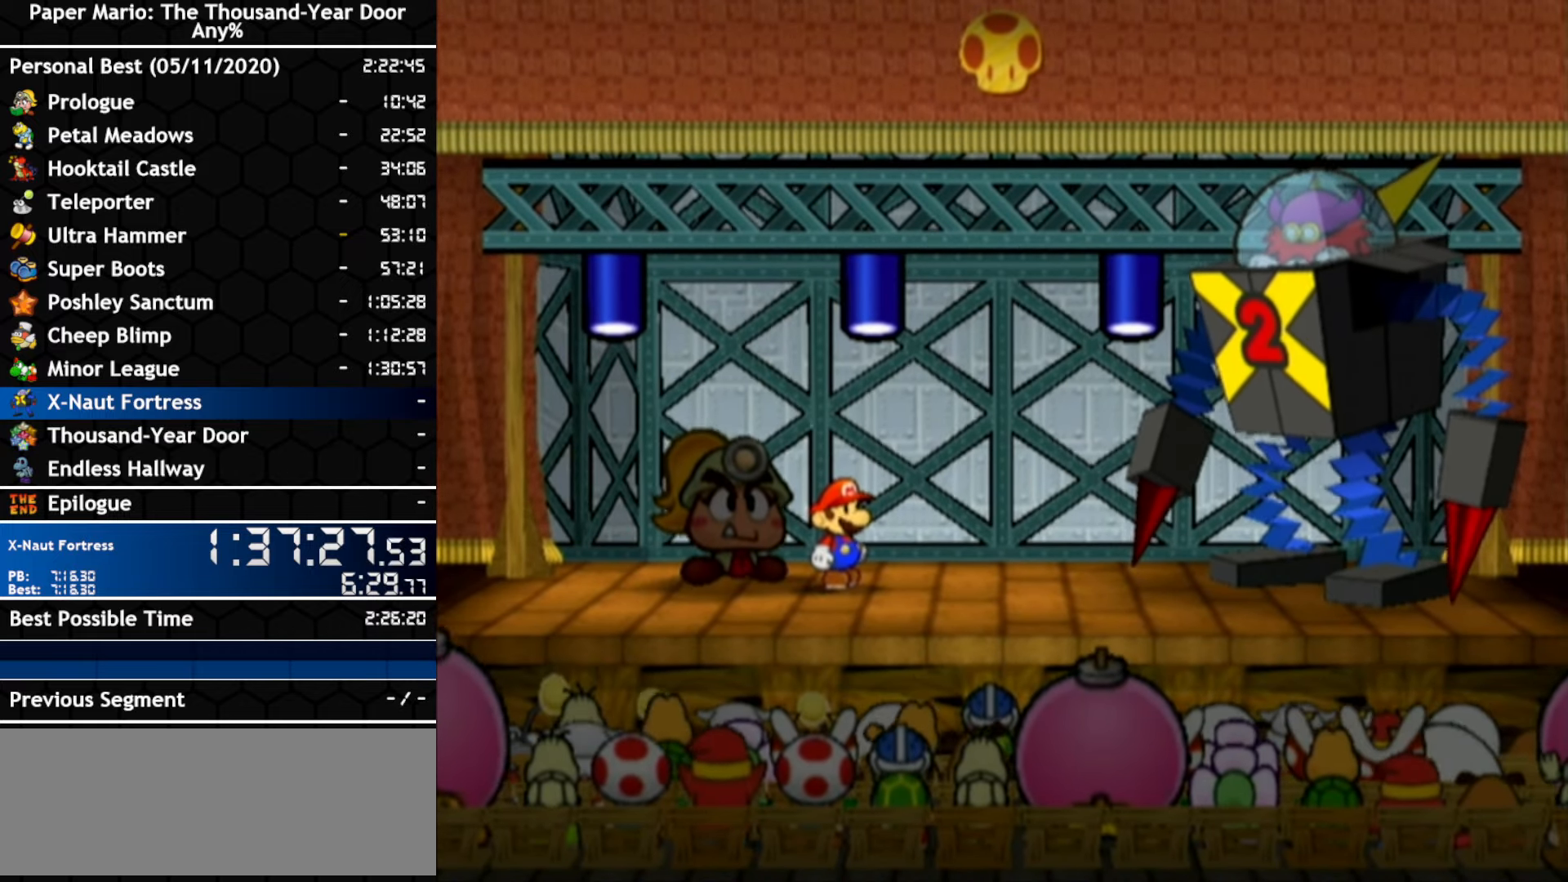
{"buttons": [], "left_stick": "center", "right_stick": "center", "events": []}
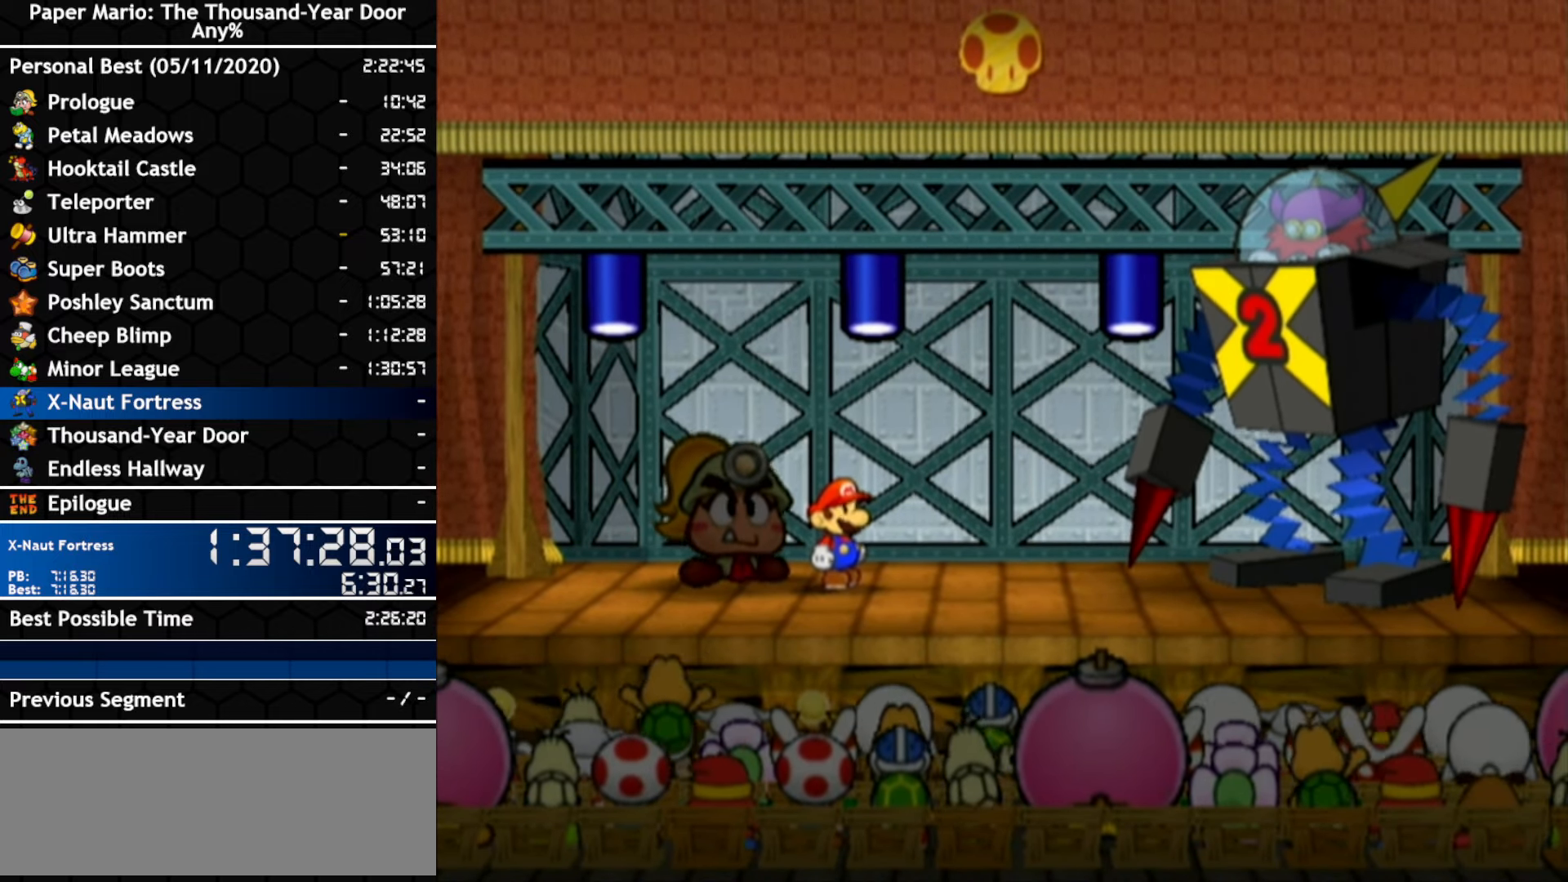
{"buttons": [], "left_stick": "center", "right_stick": "center", "events": []}
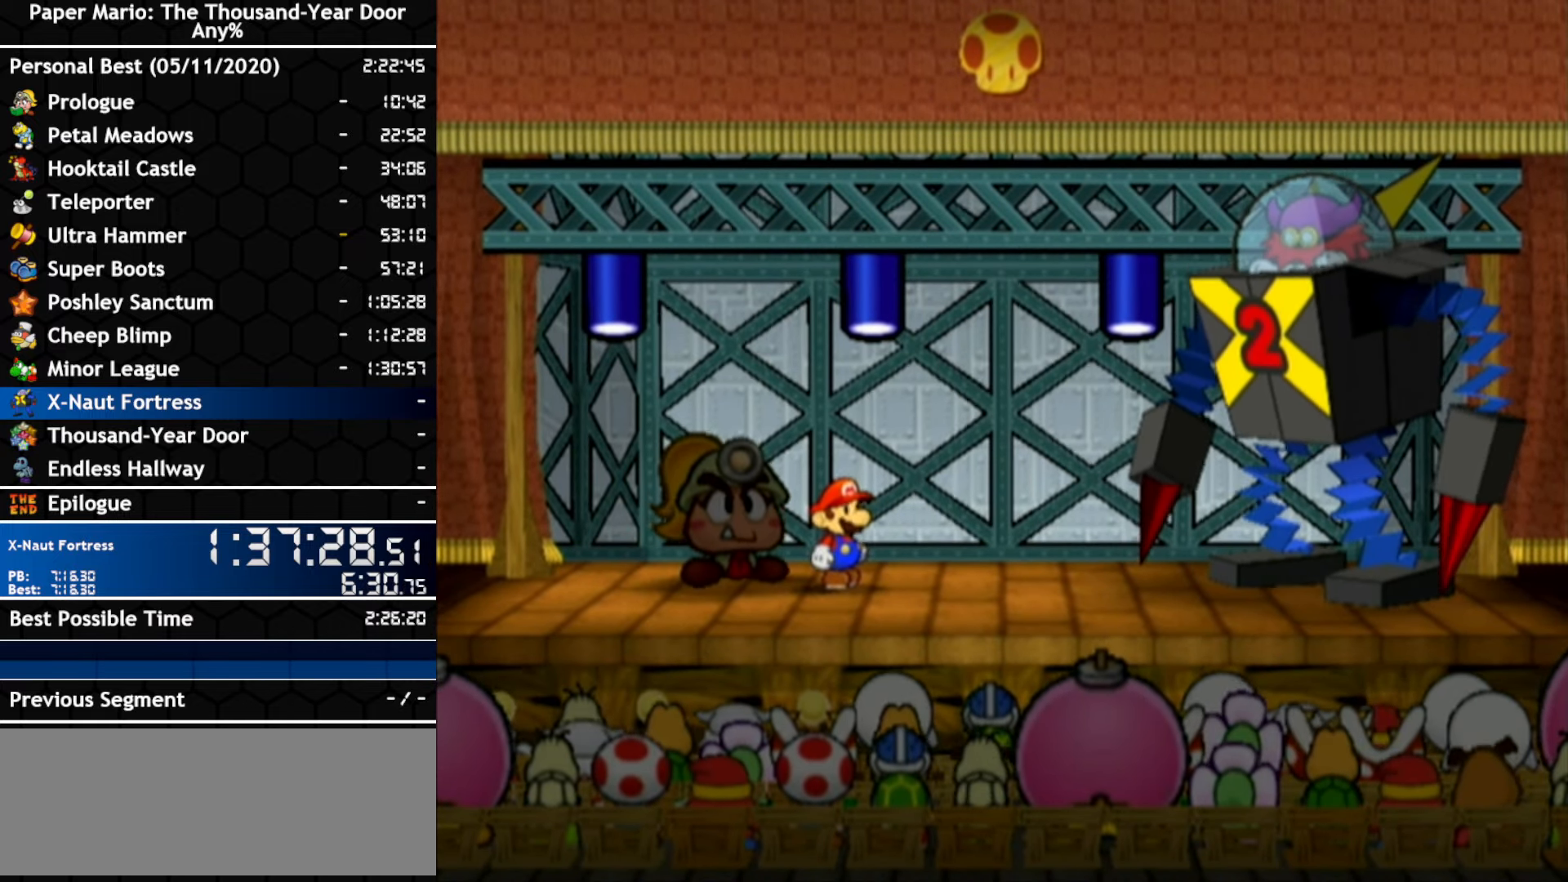
{"buttons": [], "left_stick": "center", "right_stick": "center", "events": [[400, "A", "down"], [467, "A", "up"]]}
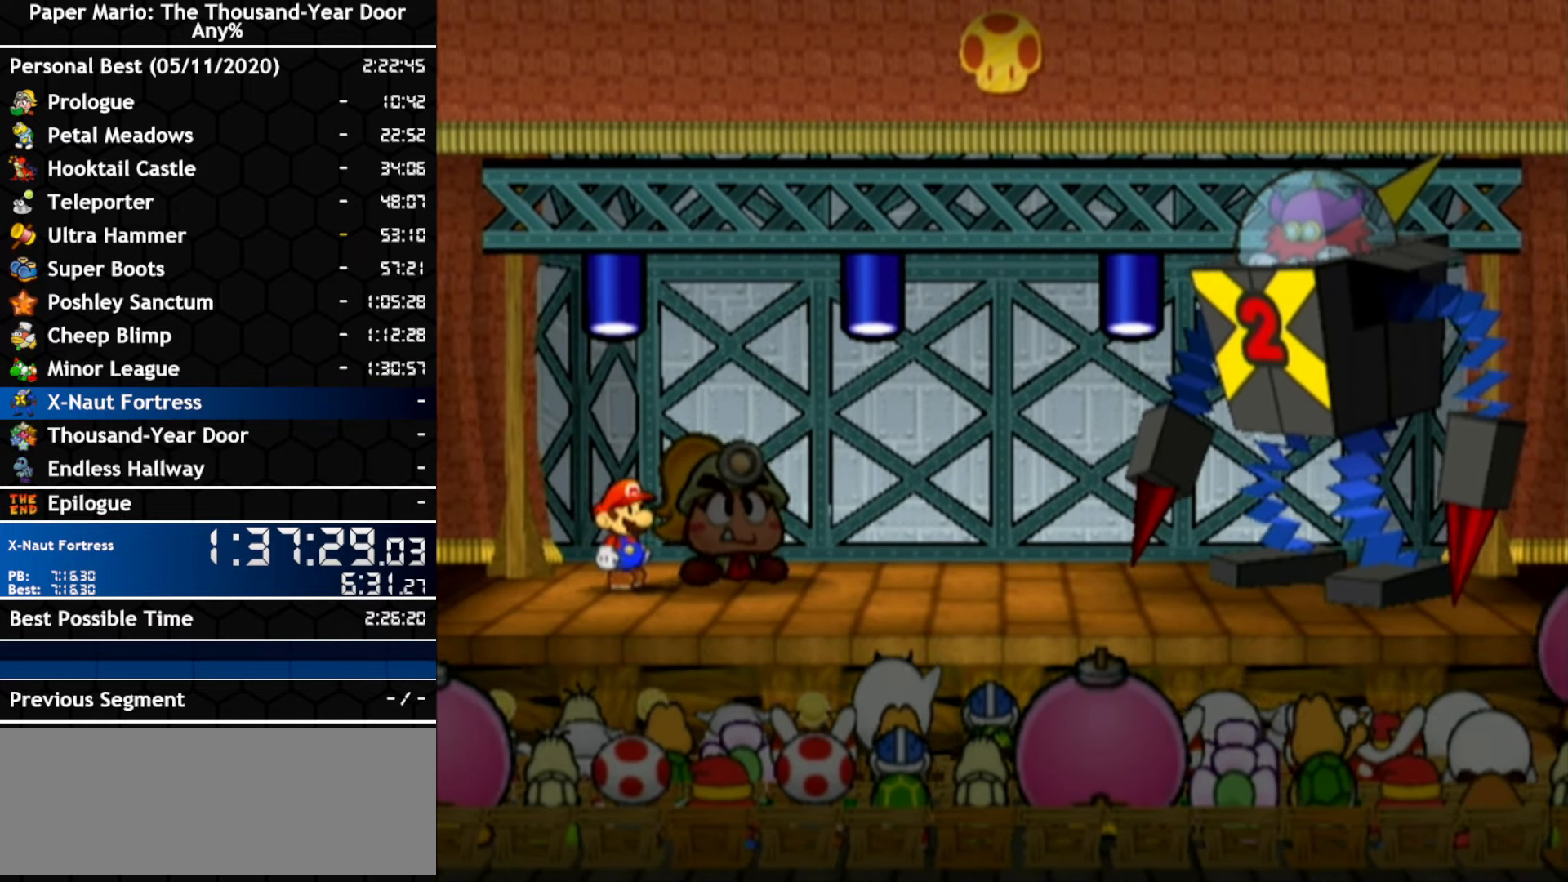
{"buttons": [], "left_stick": "center", "right_stick": "center", "events": [[384, "left_stick", "down"], [467, "left_stick", "center"]]}
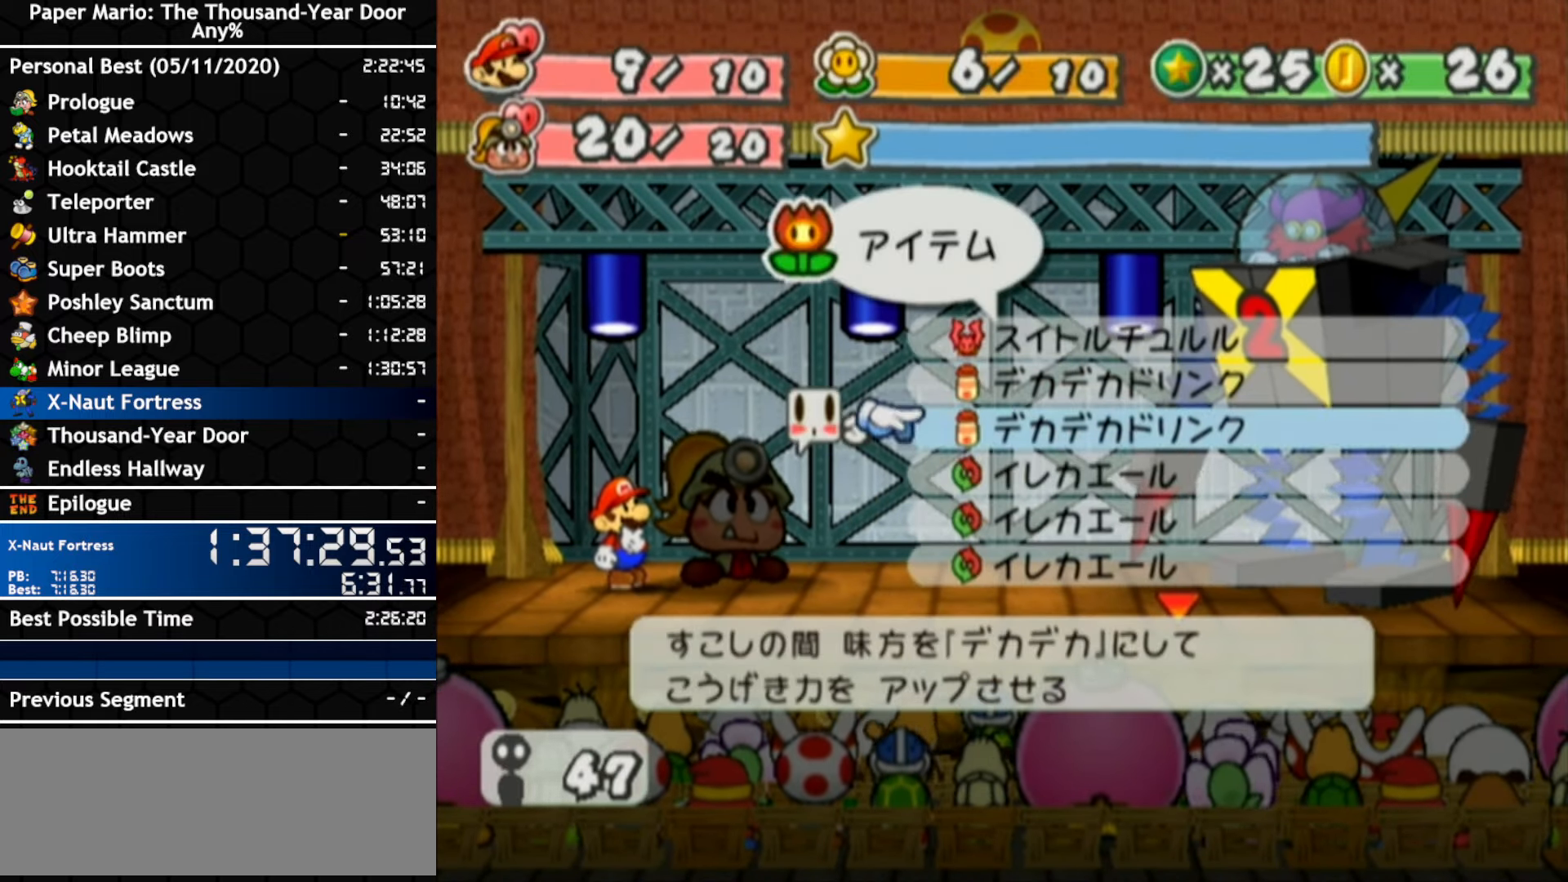
{"buttons": ["A"], "left_stick": "center", "right_stick": "center"}
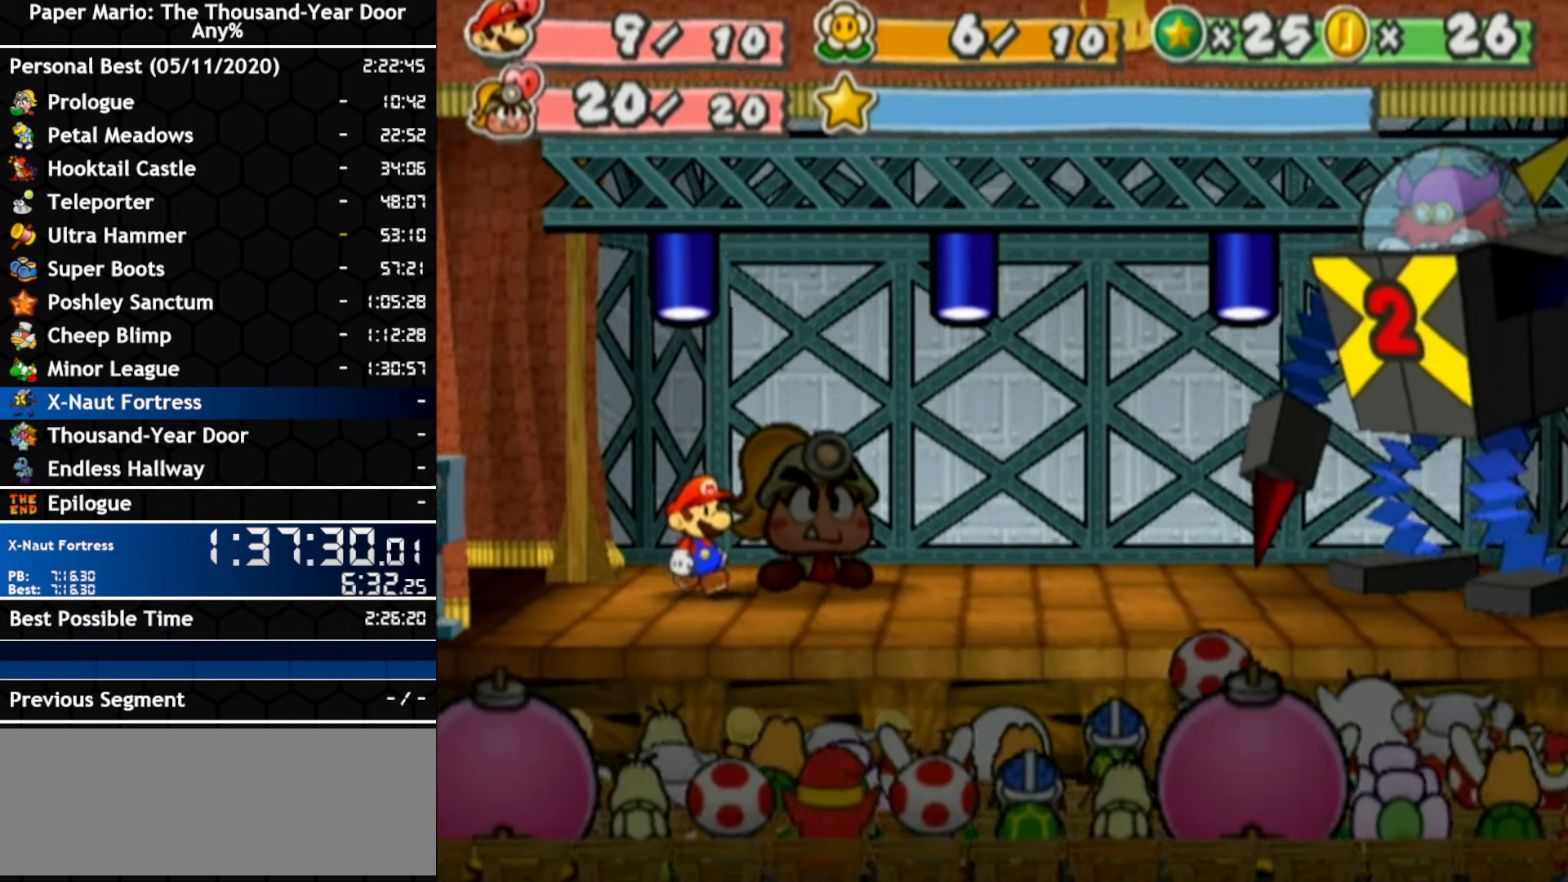
{"buttons": [], "left_stick": "center", "right_stick": "center", "events": [[67, "A", "up"]]}
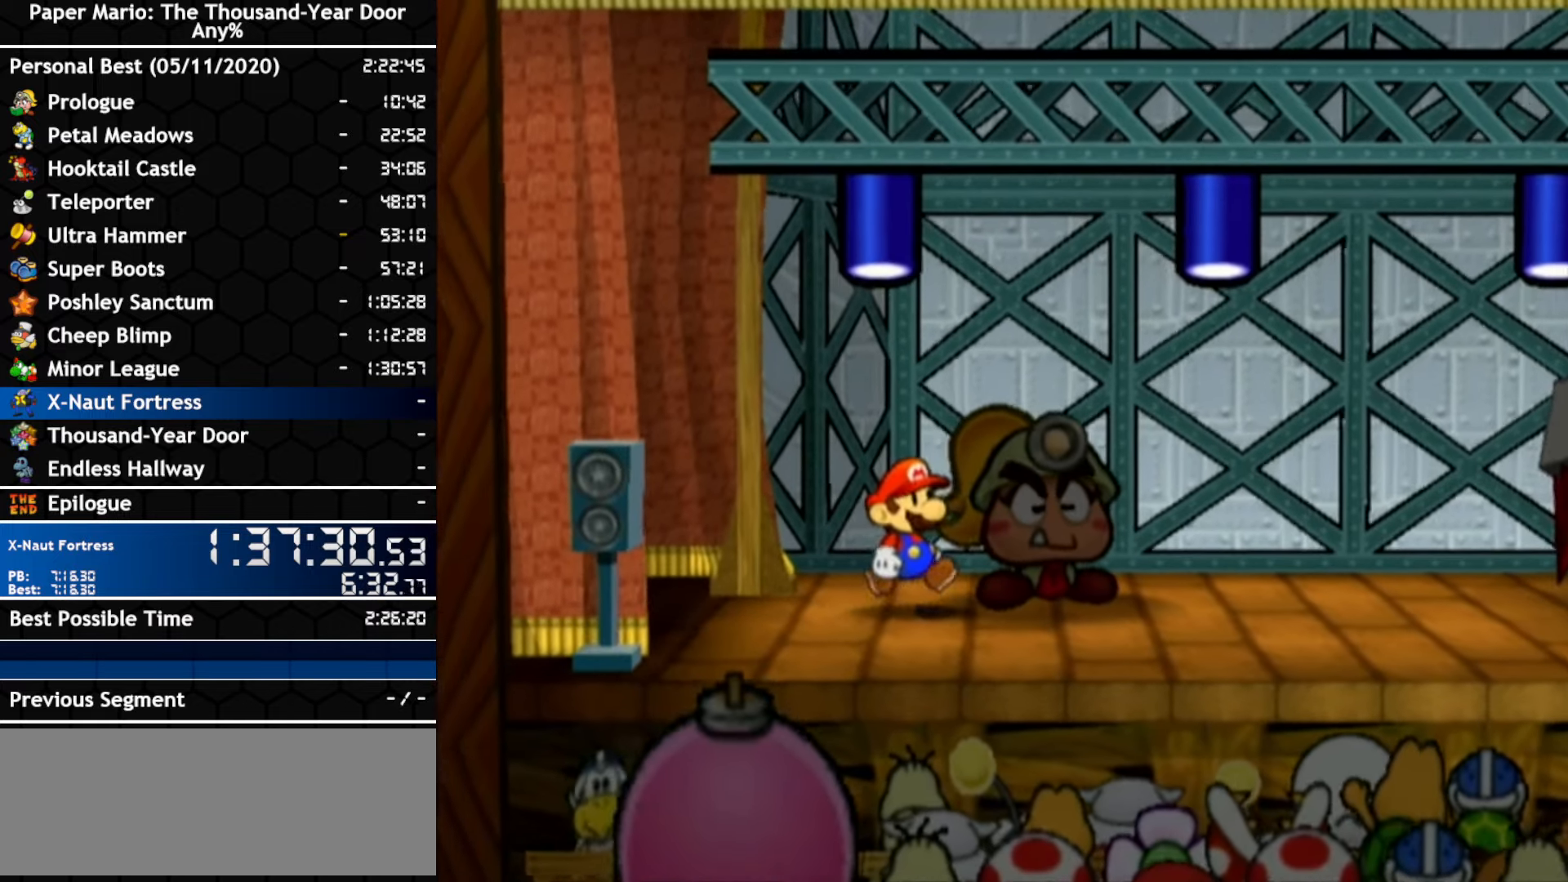
{"buttons": [], "left_stick": "center", "right_stick": "center", "events": []}
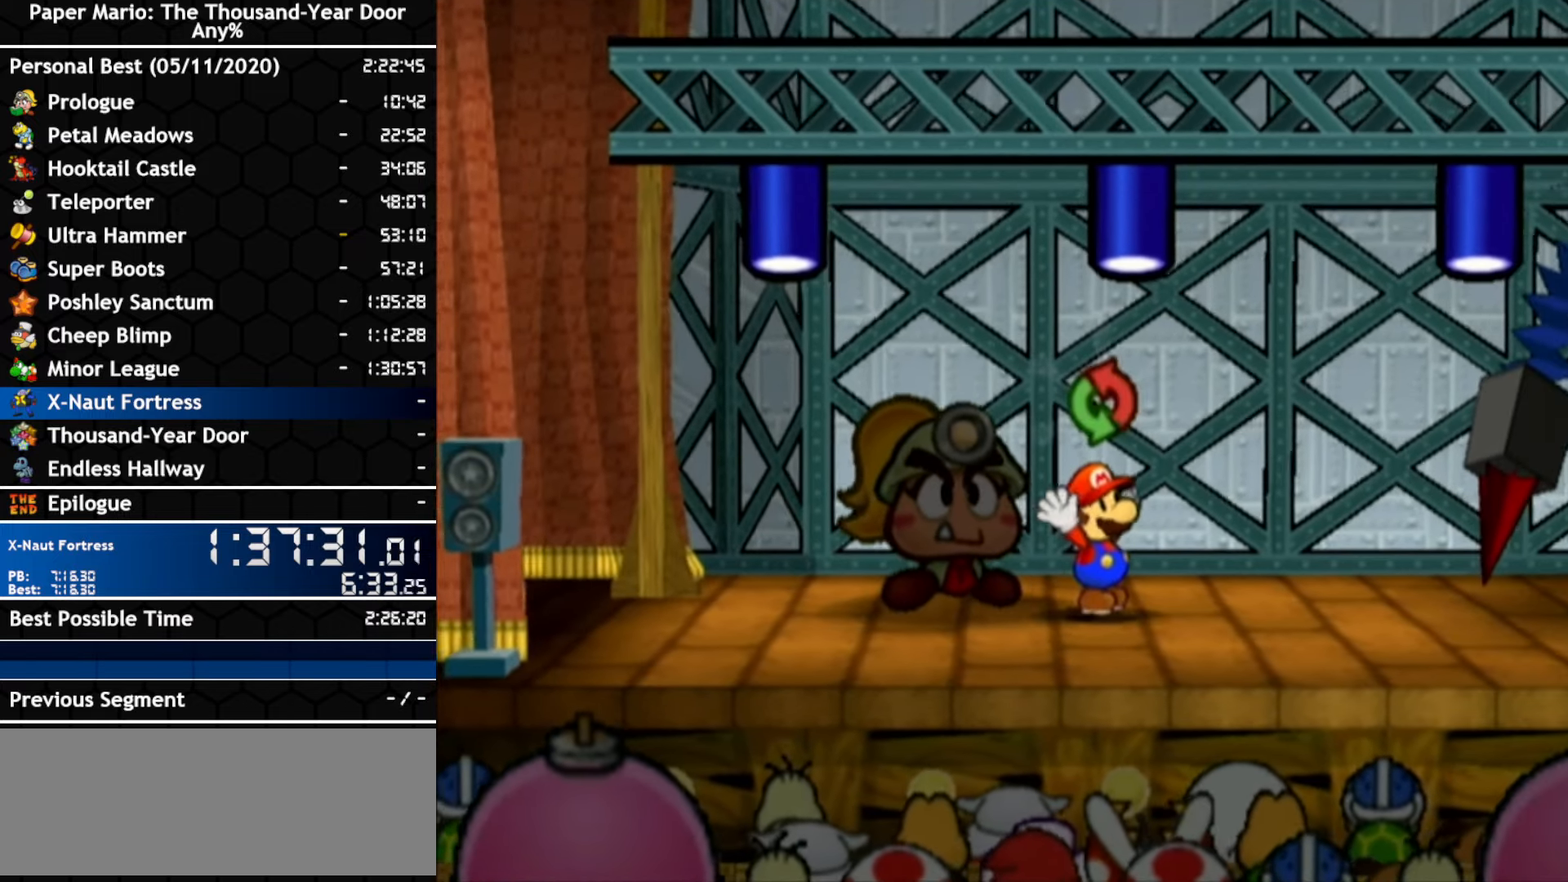
{"buttons": [], "left_stick": "center", "right_stick": "center", "events": []}
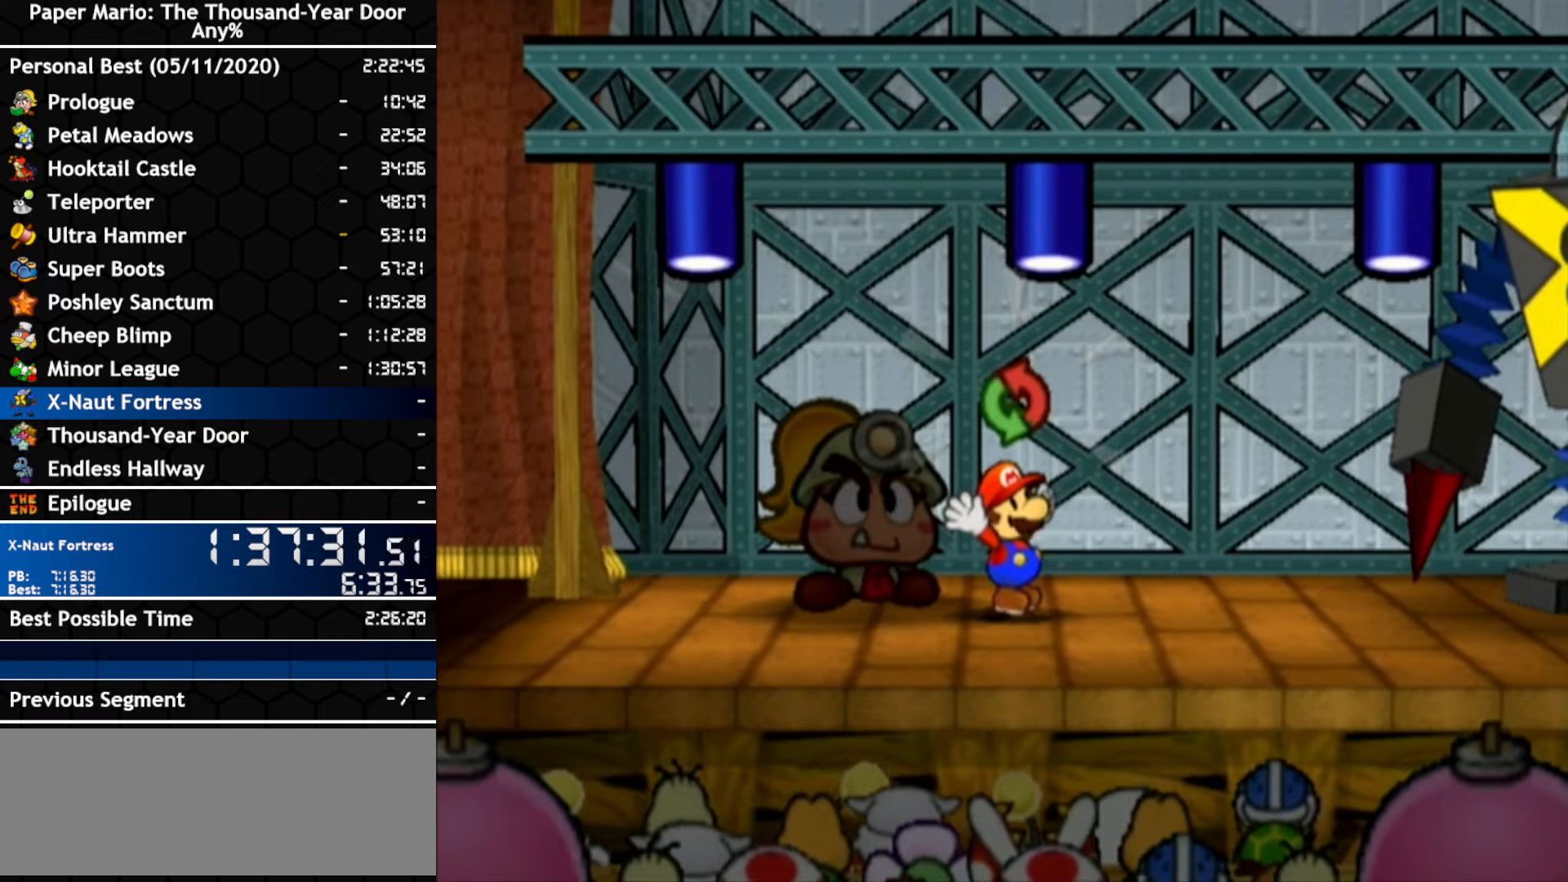
{"buttons": [], "left_stick": "center", "right_stick": "center", "events": []}
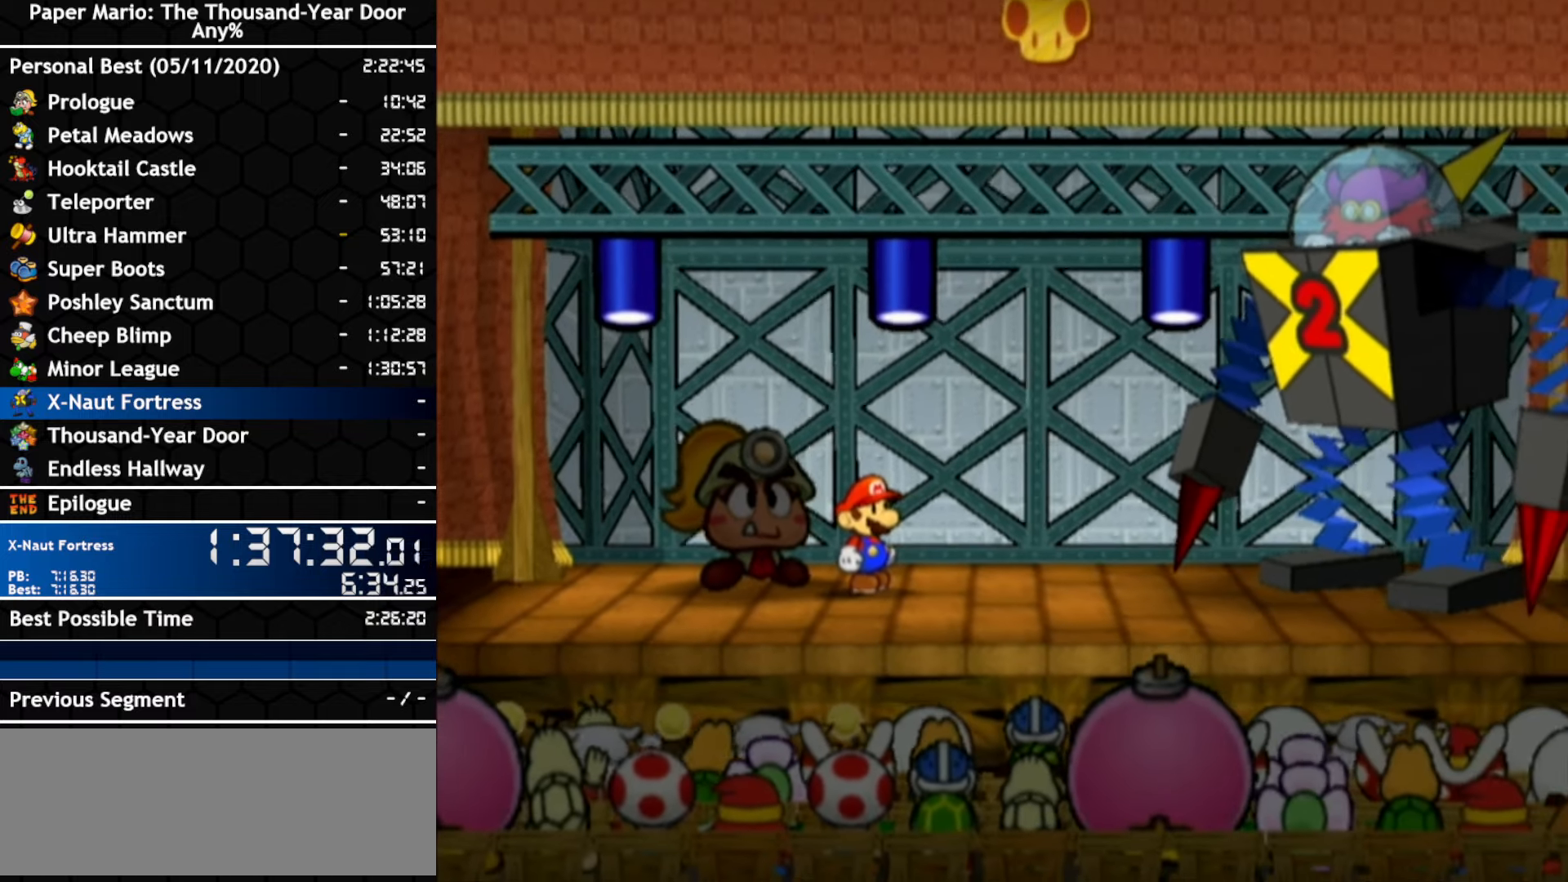
{"buttons": [], "left_stick": "center", "right_stick": "center", "events": []}
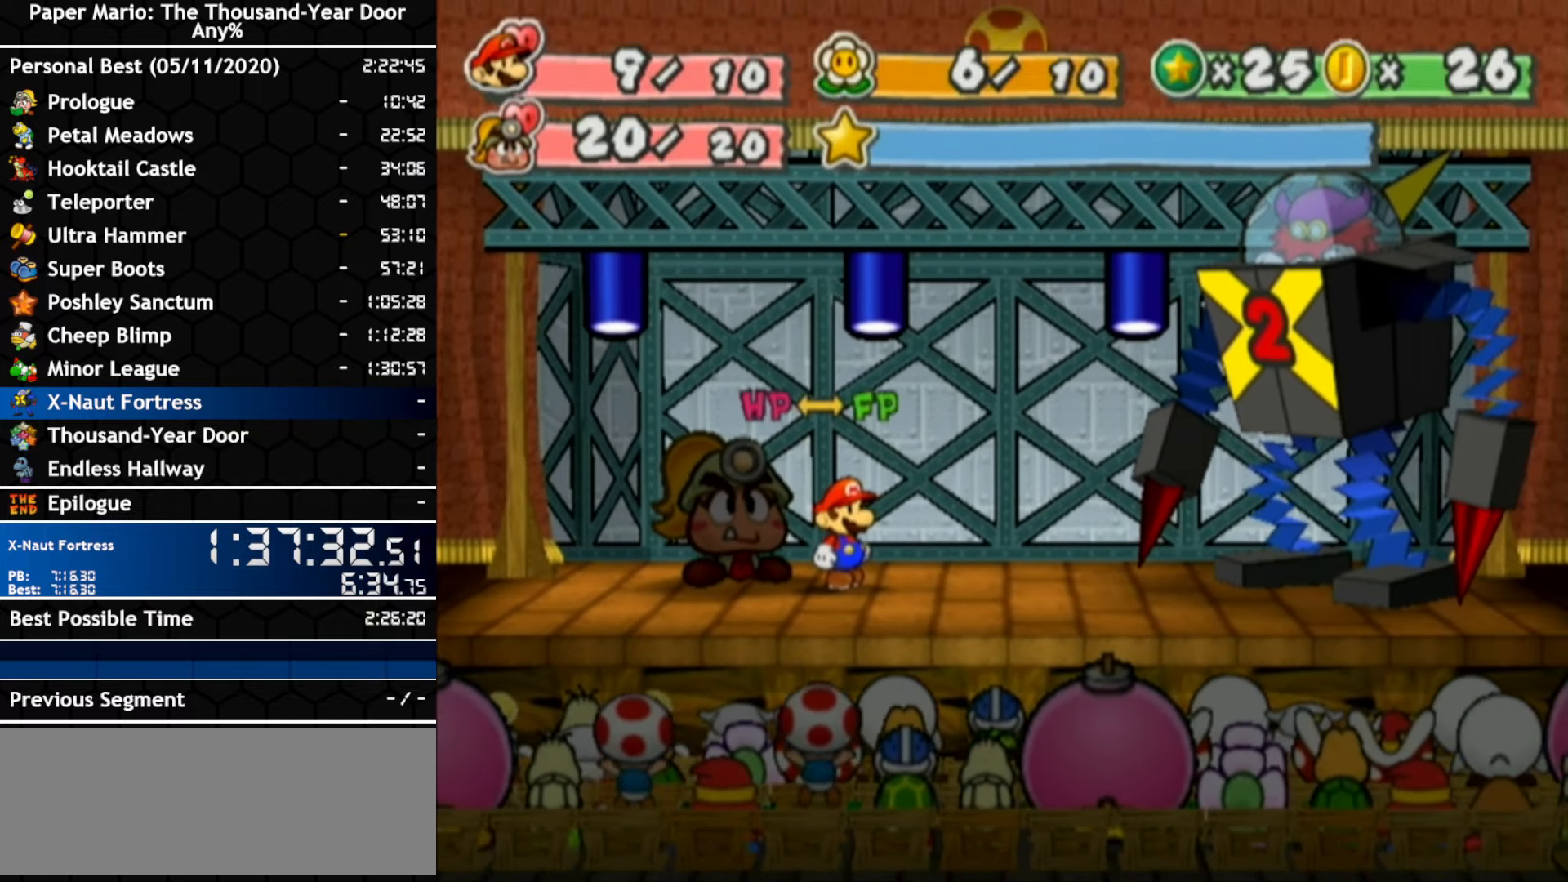
{"buttons": [], "left_stick": "center", "right_stick": "center", "events": []}
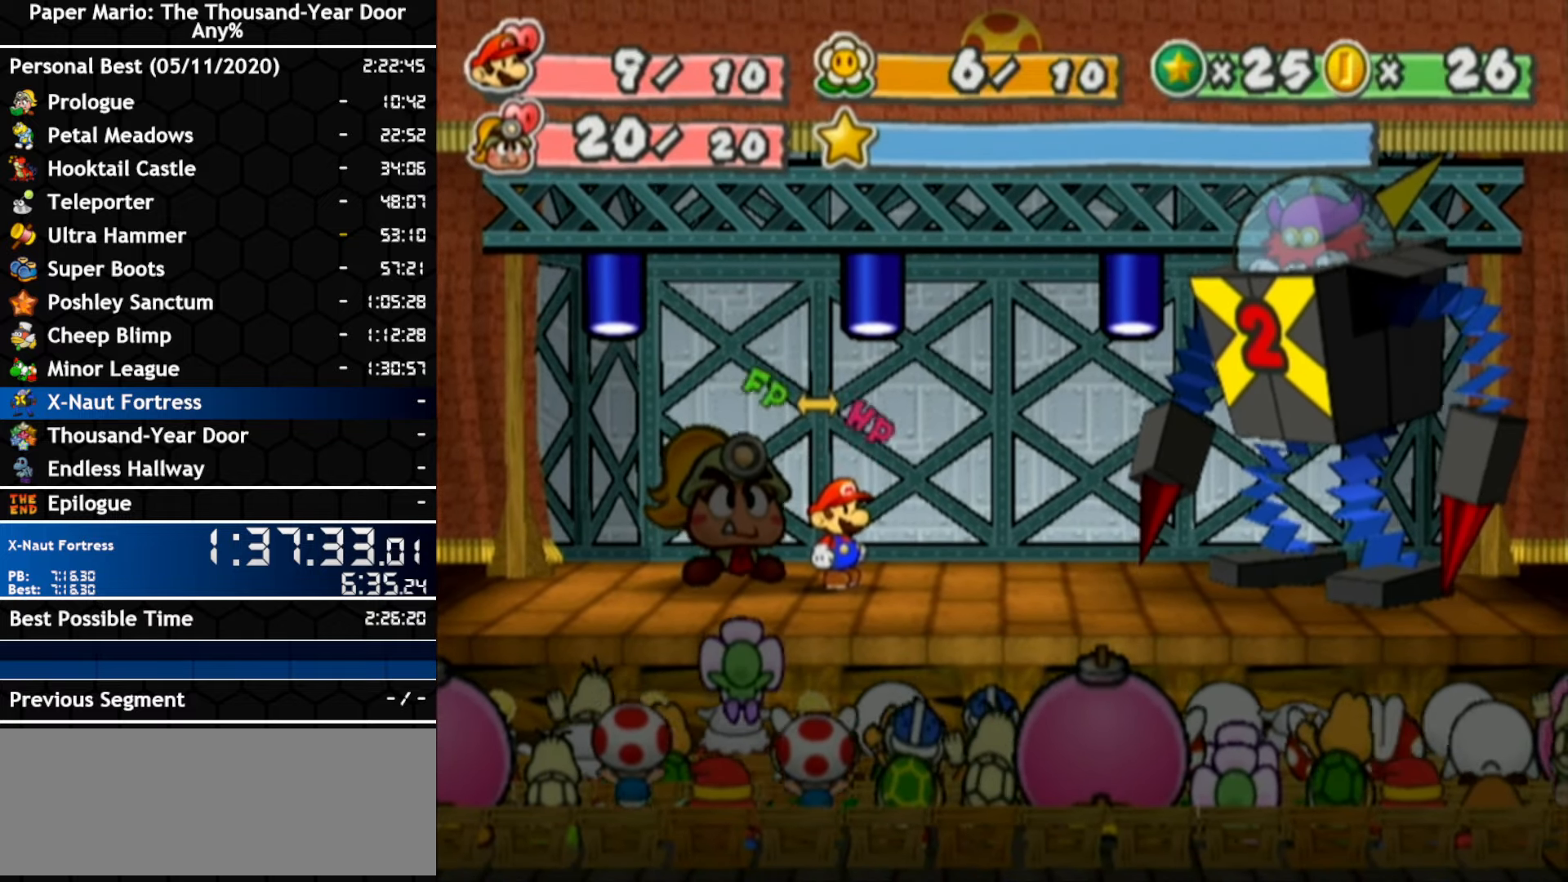
{"buttons": [], "left_stick": "center", "right_stick": "center", "events": []}
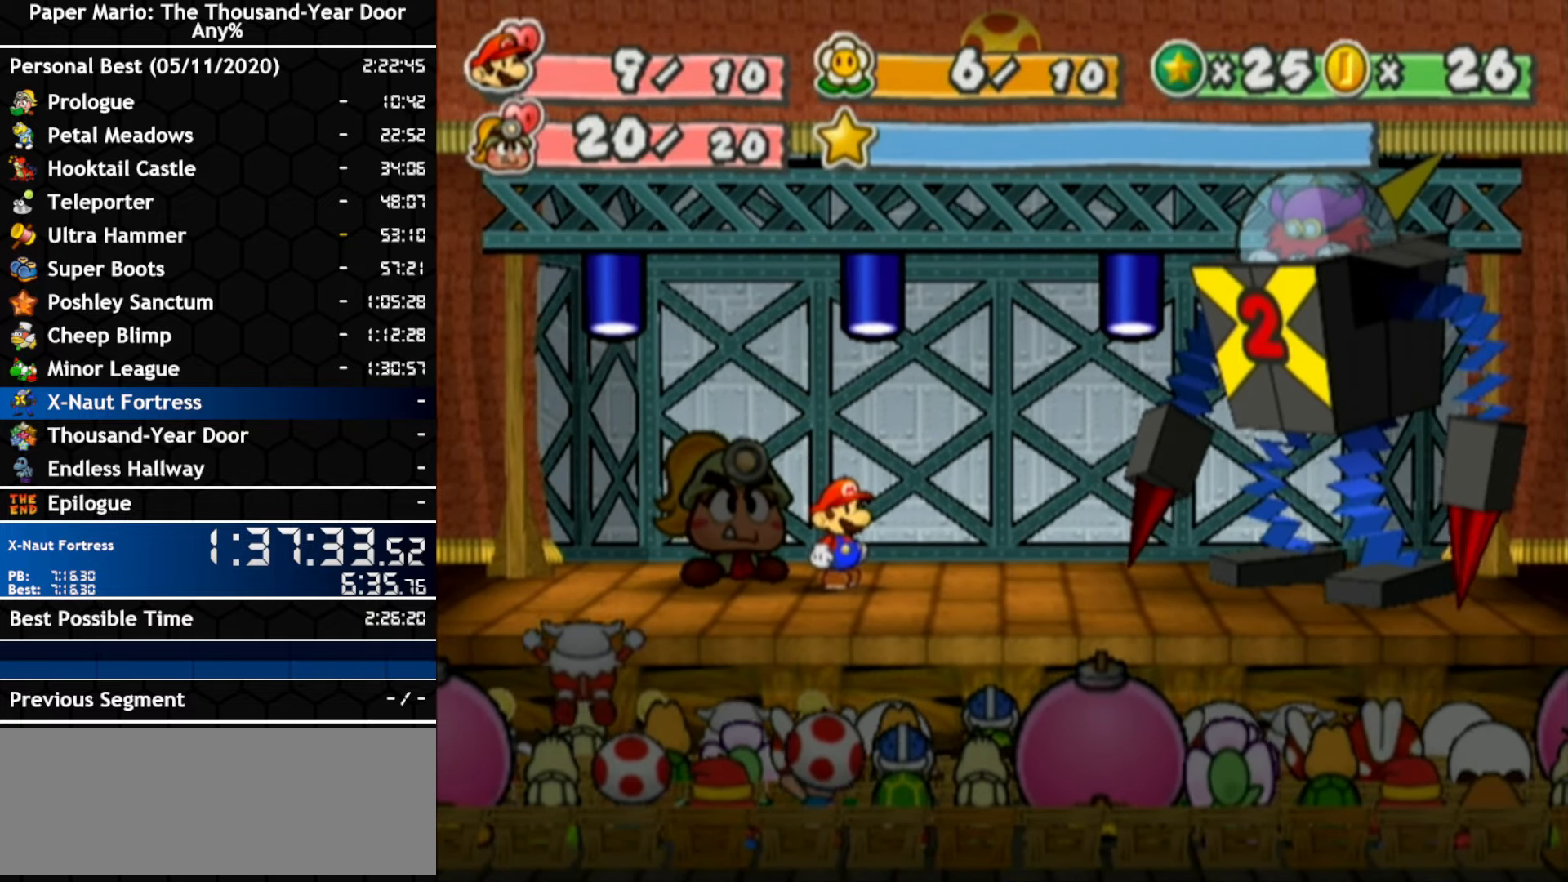
{"buttons": [], "left_stick": "center", "right_stick": "center", "events": []}
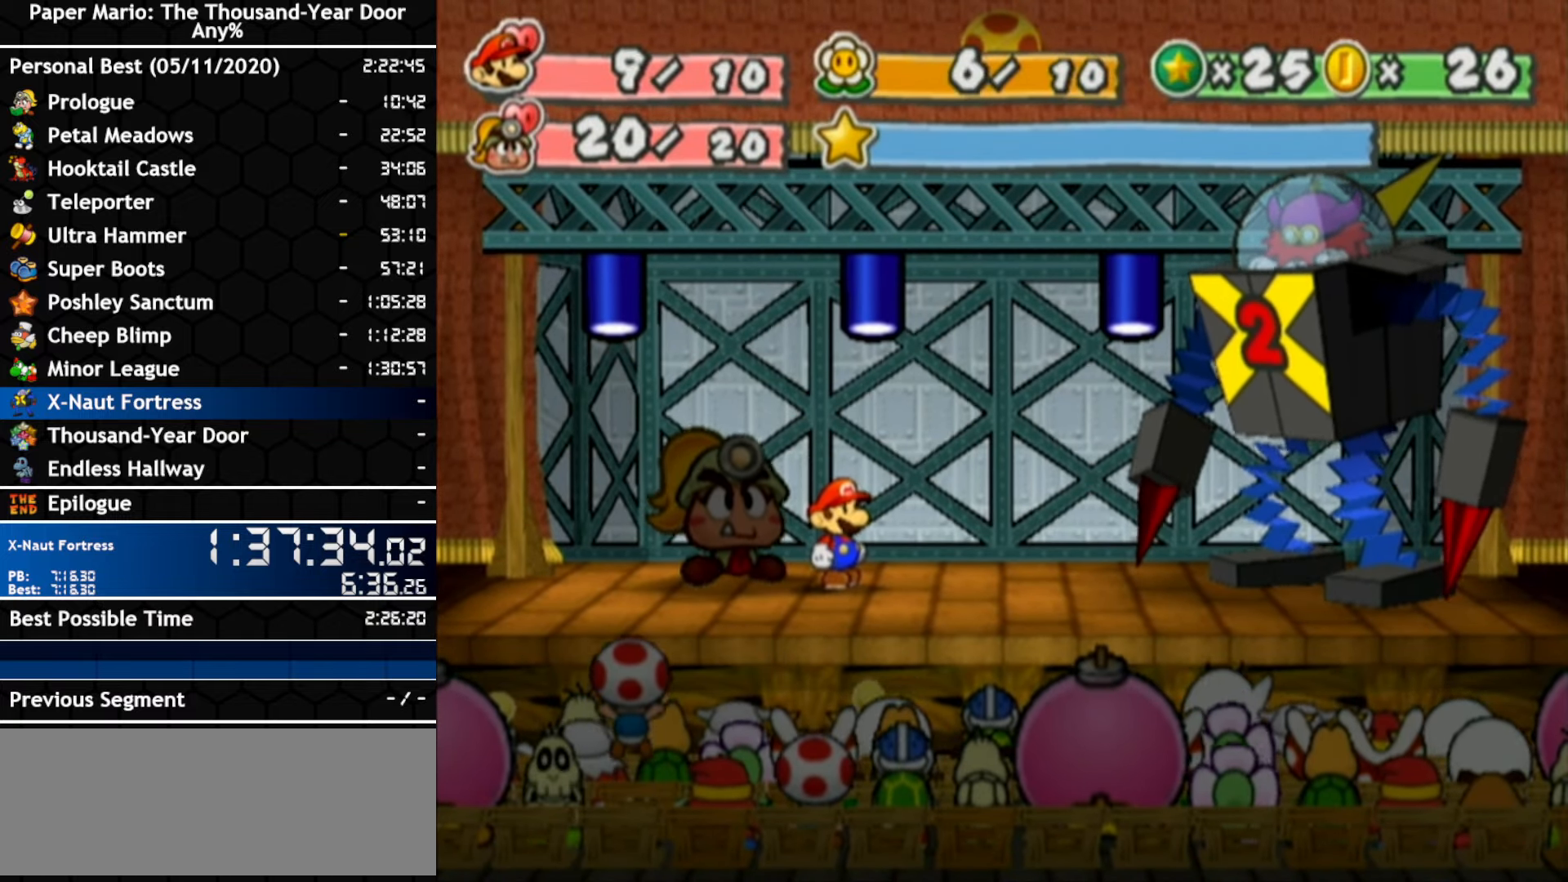
{"buttons": ["A"], "left_stick": "center", "right_stick": "center", "events": [[33, "A", "down"], [283, "A", "up"], [333, "A", "down"]]}
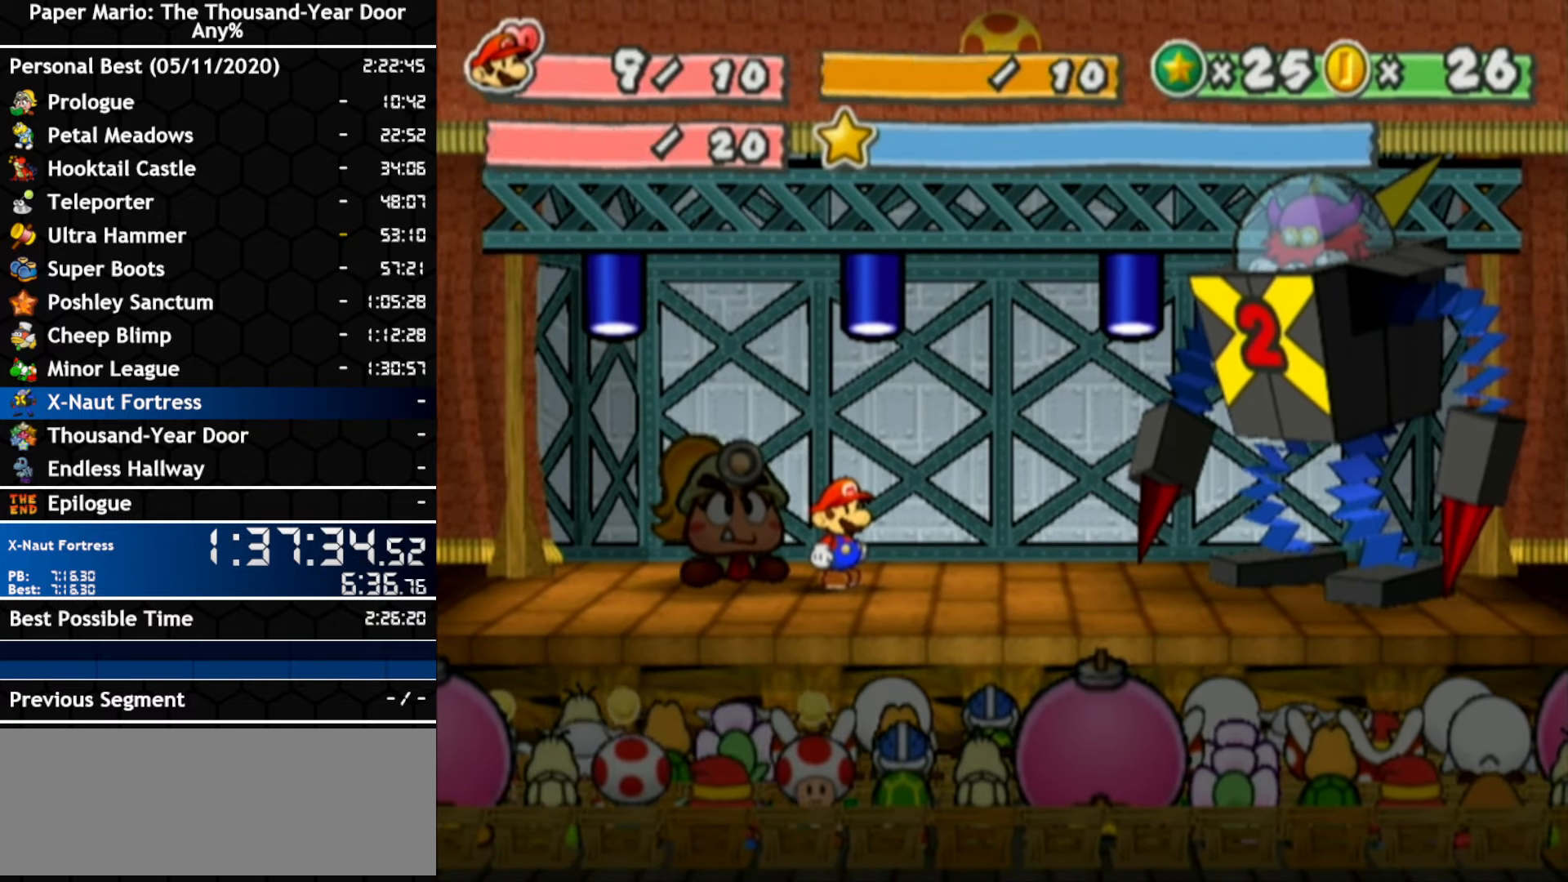
{"buttons": ["A"], "left_stick": "center", "right_stick": "center", "events": [[133, "A", "up"], [183, "A", "down"], [250, "A", "up"], [300, "A", "down"]]}
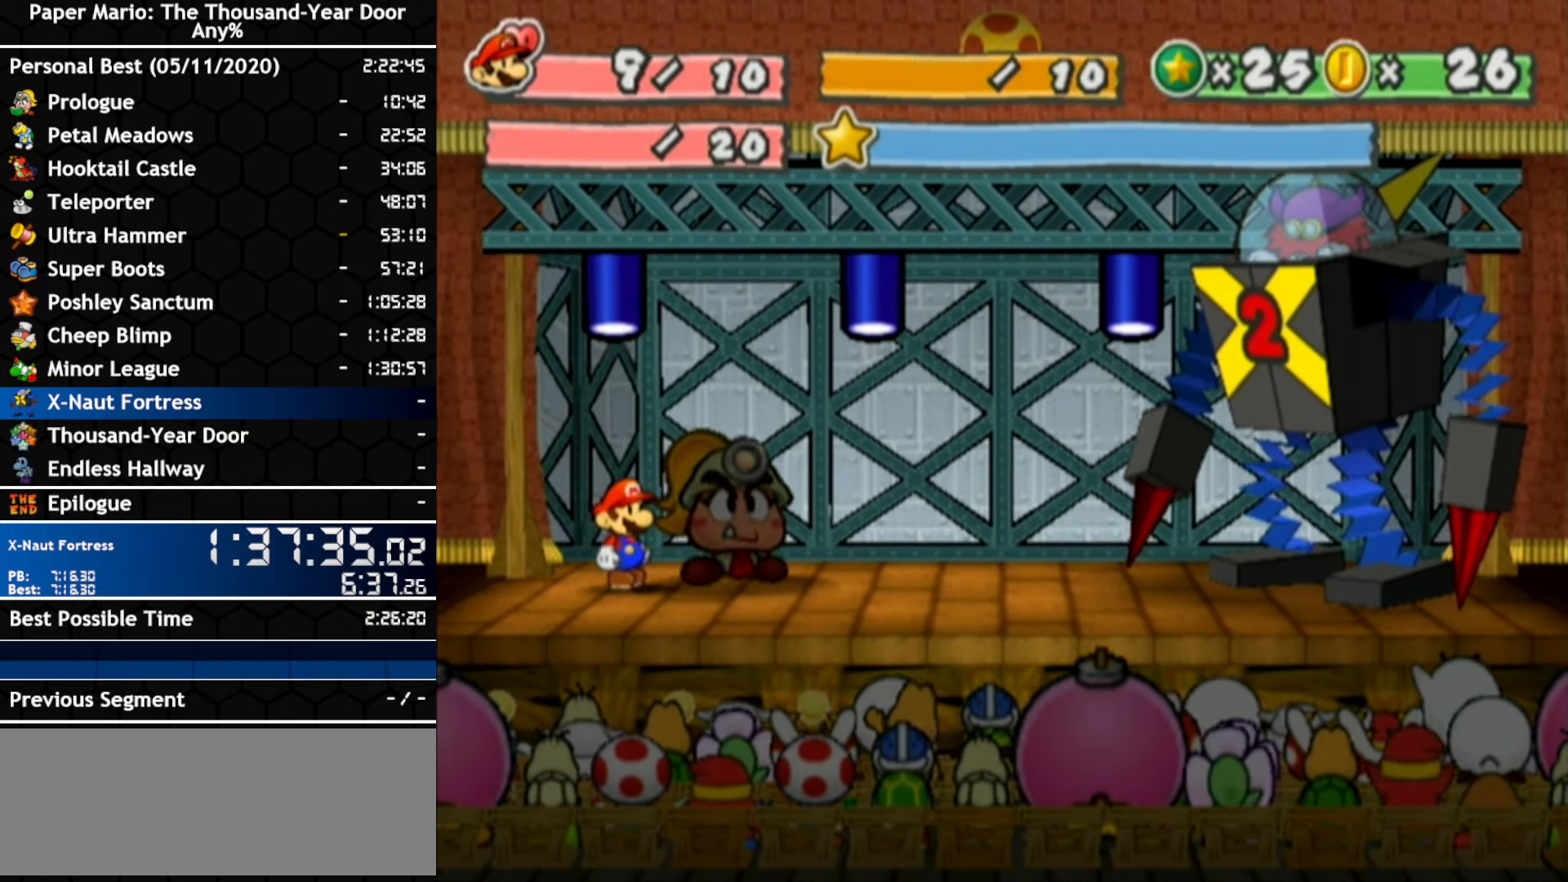
{"buttons": ["A", "B"], "left_stick": "center", "right_stick": "center"}
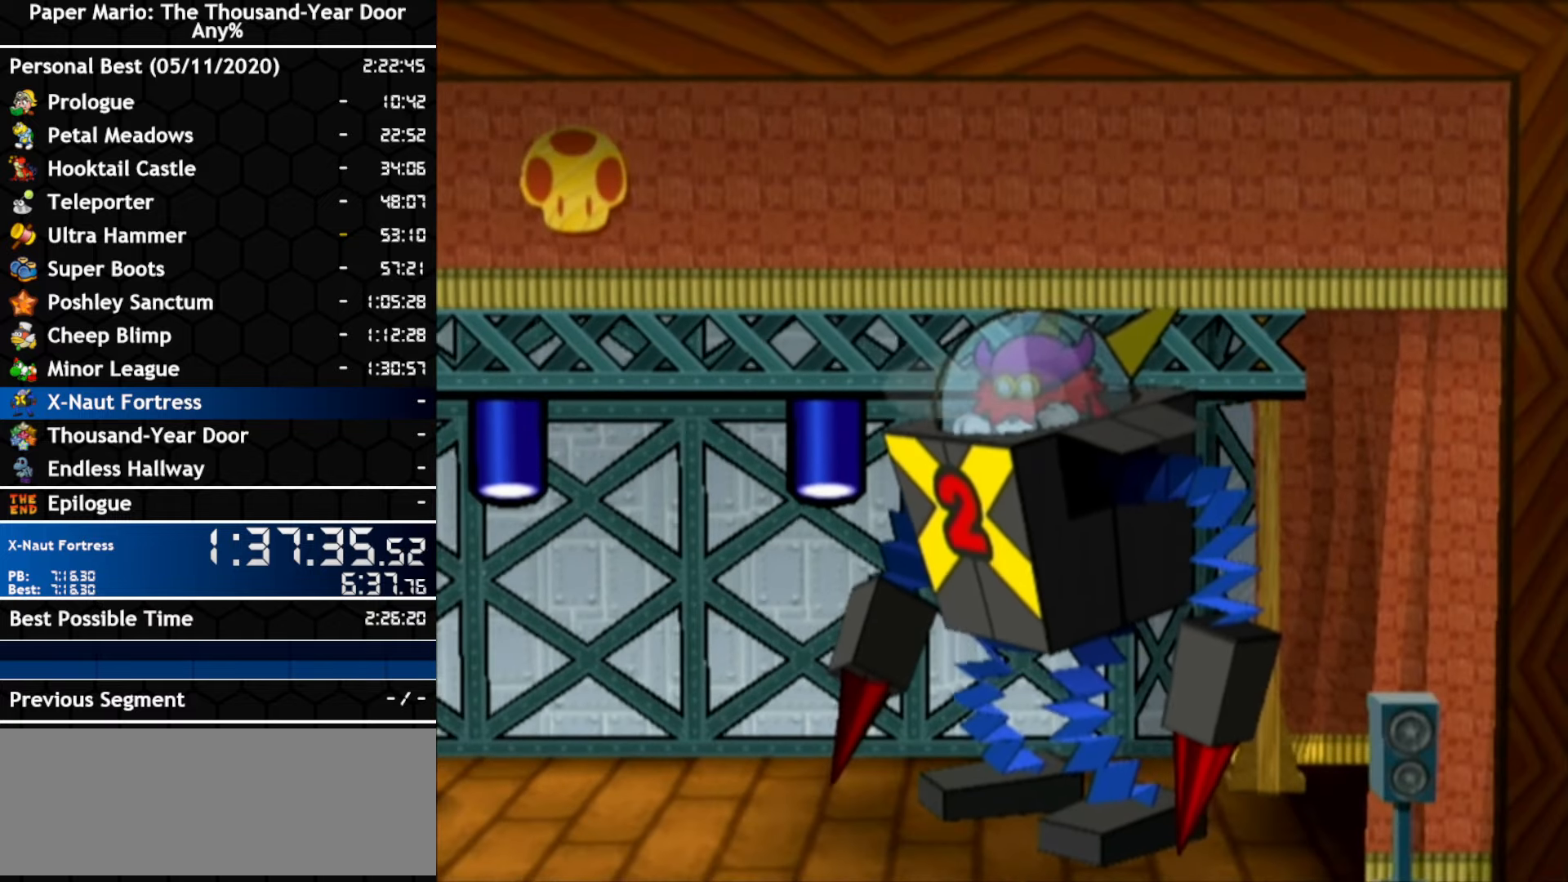
{"buttons": ["A"], "left_stick": "center", "right_stick": "center"}
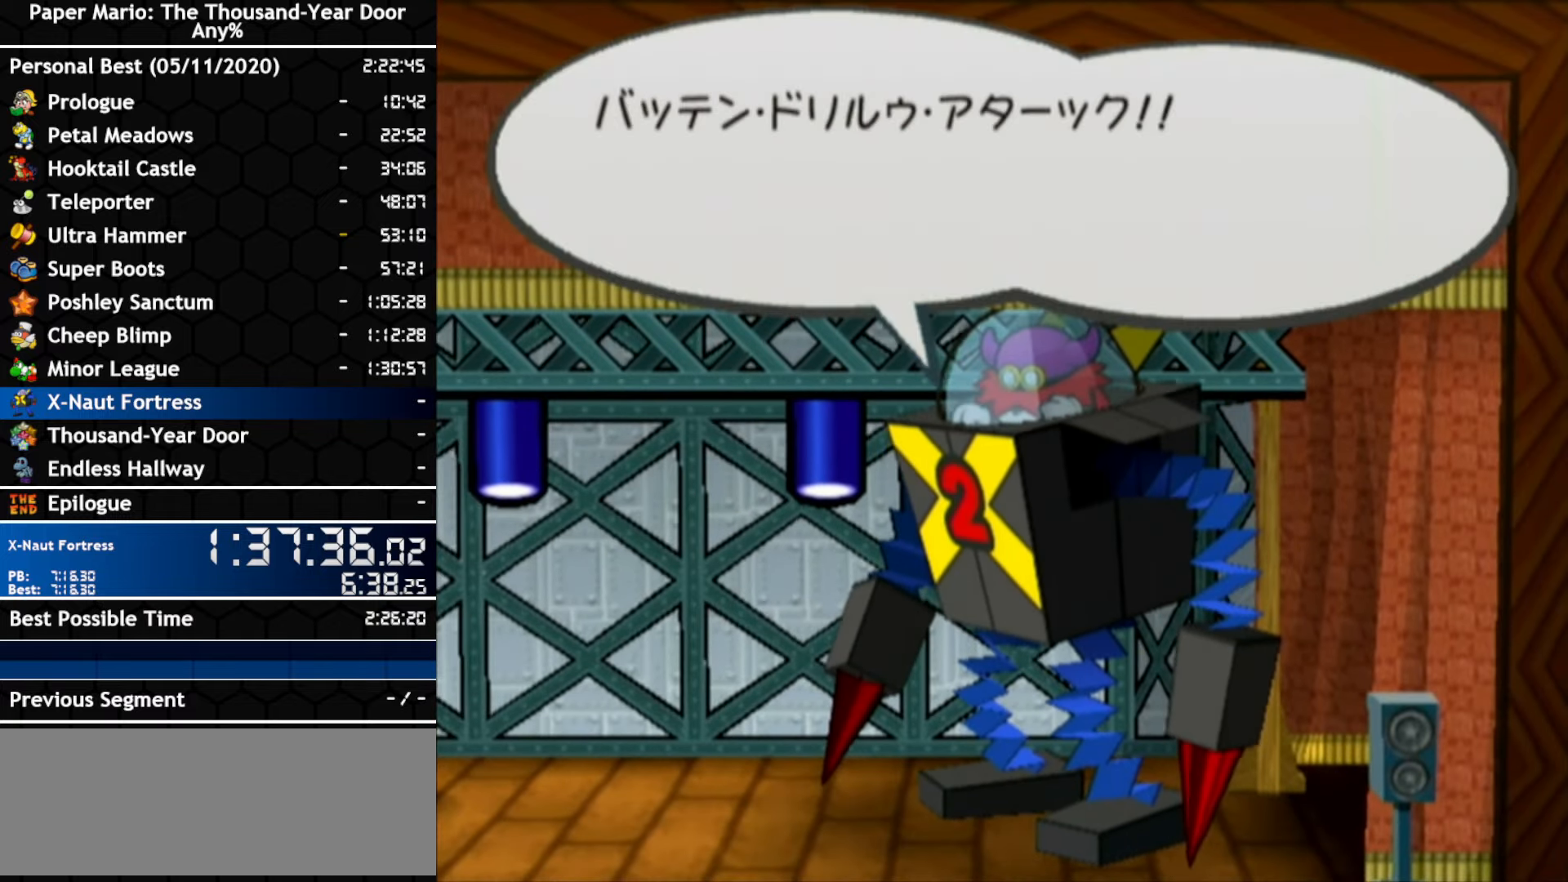
{"buttons": [], "left_stick": "center", "right_stick": "center", "events": [[283, "A", "up"], [350, "A", "down"], [416, "A", "up"]]}
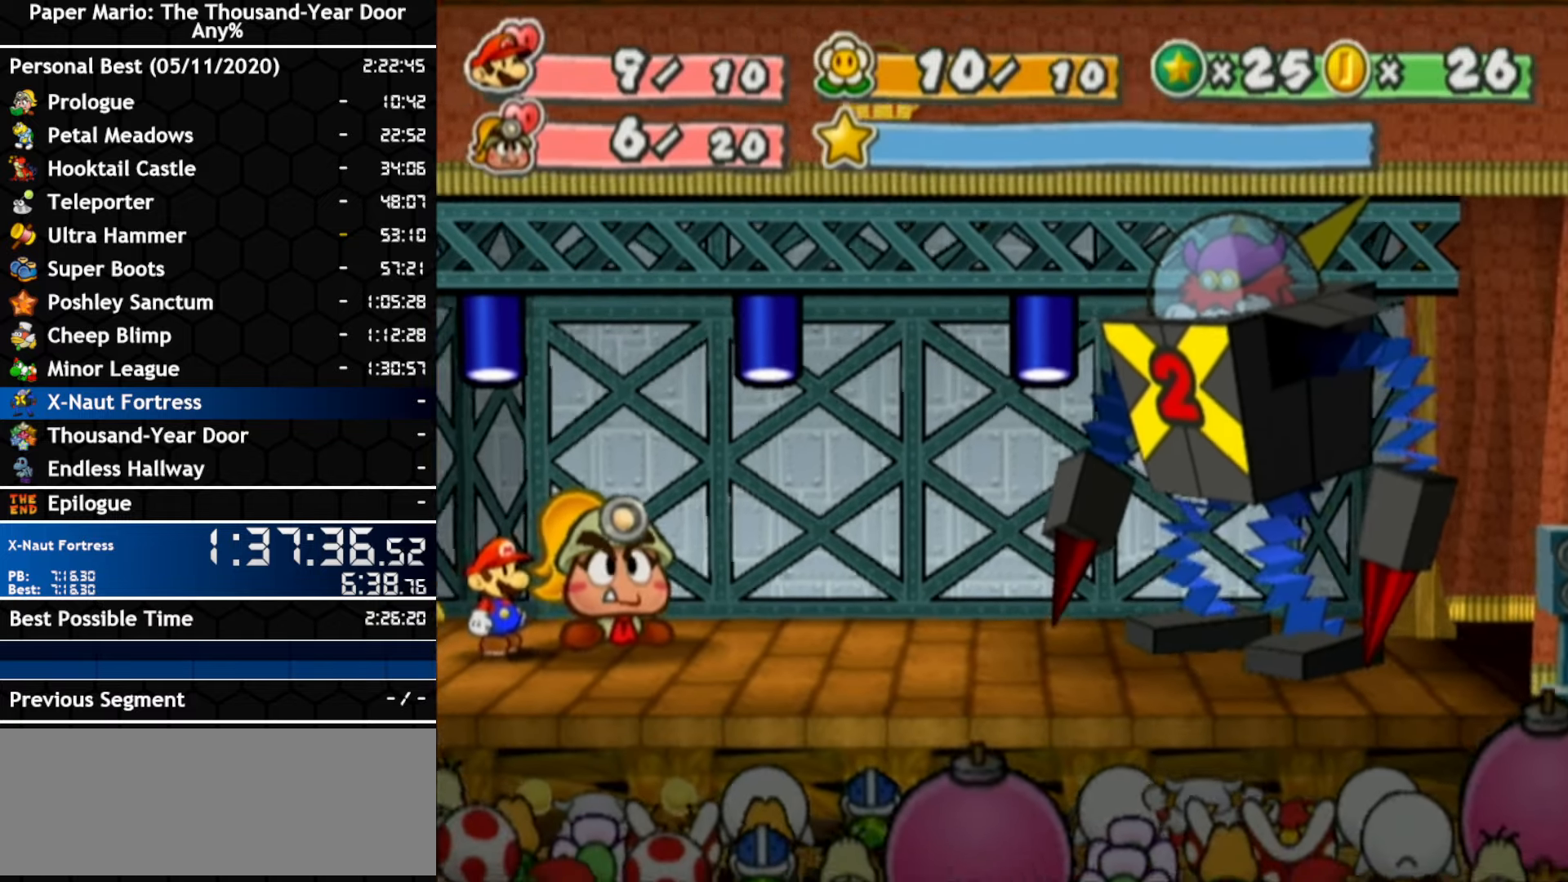
{"buttons": [], "left_stick": "center", "right_stick": "center", "events": []}
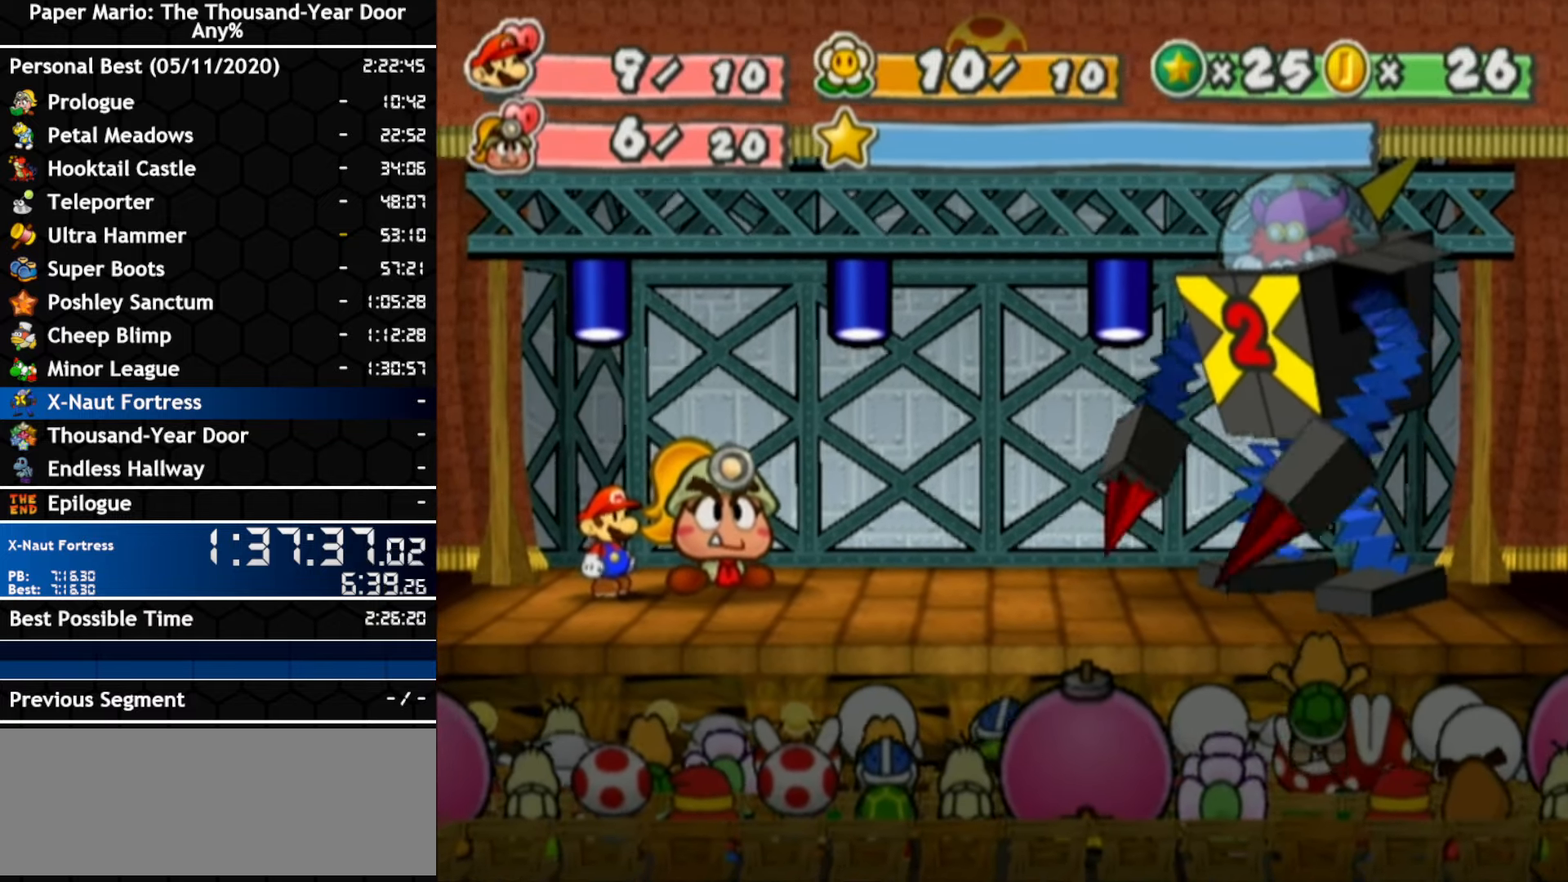
{"buttons": [], "left_stick": "center", "right_stick": "center", "events": []}